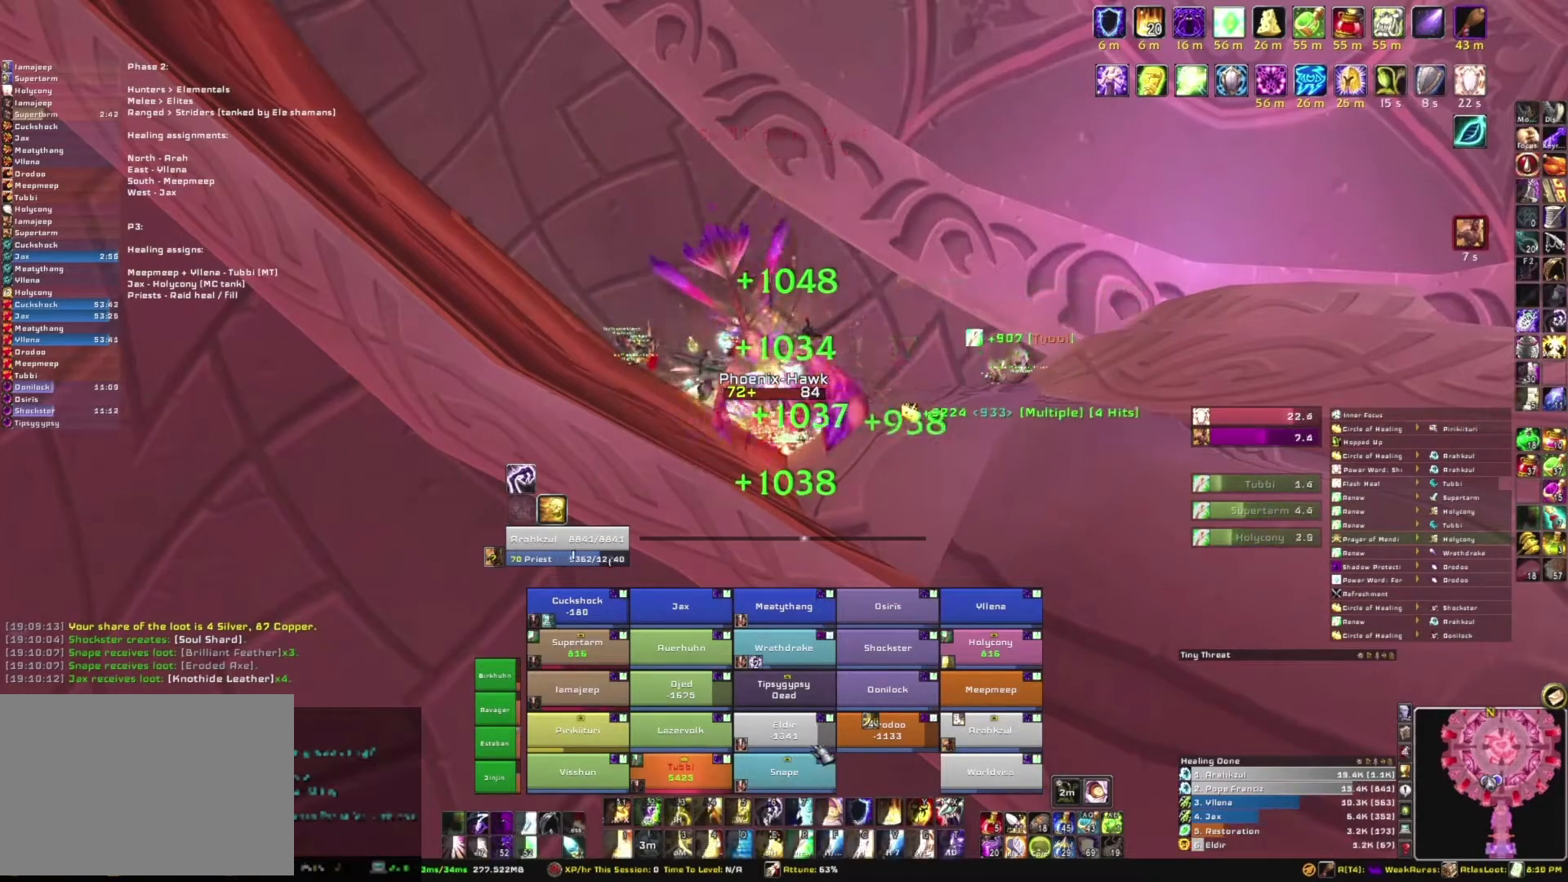
Gameplay with keyboard and mouse; each line is a JSON object with the keys and mouse buttons held at the frame after it. "events" lists presses ("down") and releases ("up") of "1", "2", "3", "4", "5", "a", "alt", "b", "c", "ctrl", "d", "e", "f", "g", "q", "r", "s", "shift", "space", "t", "tab", "tilde", "v", "w", "x", "z", "mouse_left", "mouse_wheel", "mouse_right", "mouse_mb4" and "mouse_mb5" between this image and that frame as [ms after this image, input, new state], when the widget could be followed in between. "mouse_left", "mouse_wheel", "mouse_right", "mouse_mb4", "mouse_mb5" = the "left", "wheel", "right", "mb4", "mb5" buttons of the "mouse" list. No other keys are recorded. "wheel" means that the mouse wheel is clicked or scrolled. Mouse movement is not recorded.
{"keys": [], "mouse": [], "events": [[300, "e", "down"], [434, "e", "up"]]}
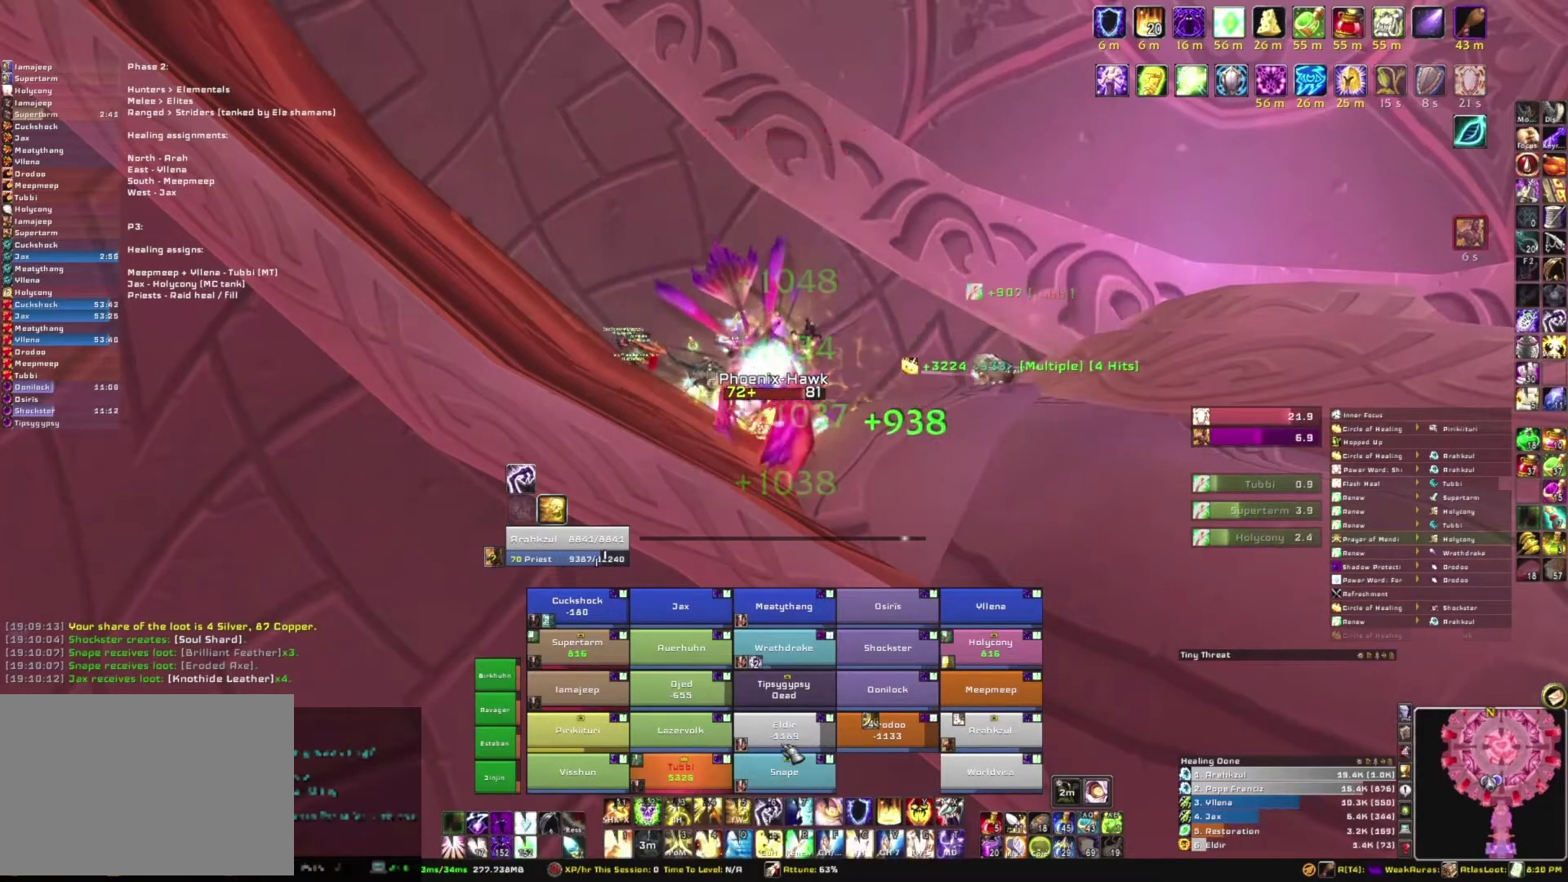
{"keys": [], "mouse": [], "events": []}
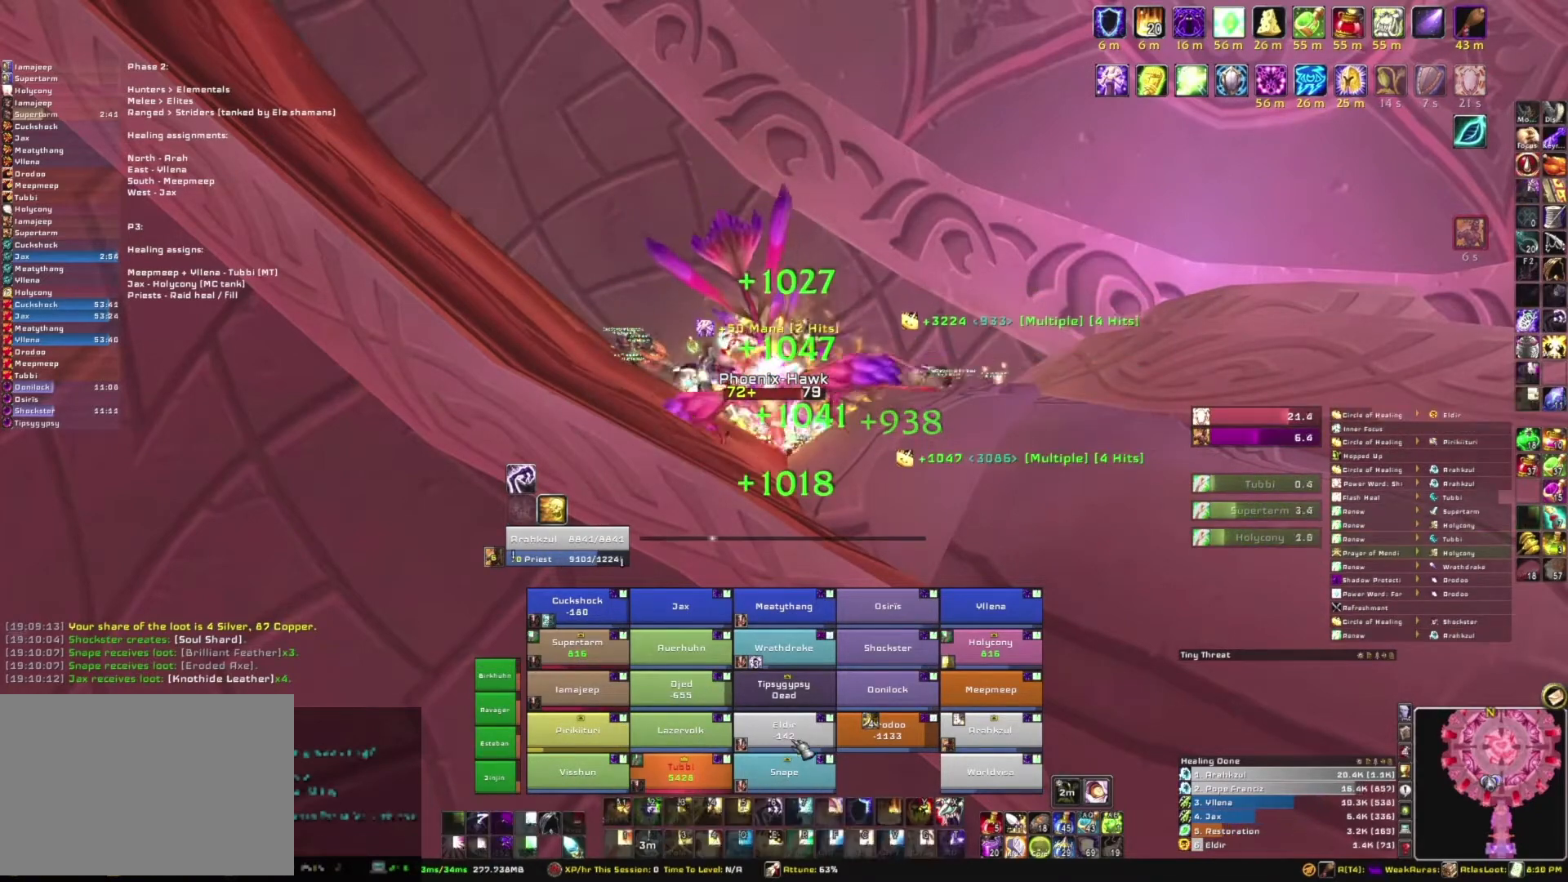
{"keys": [], "mouse": [], "events": []}
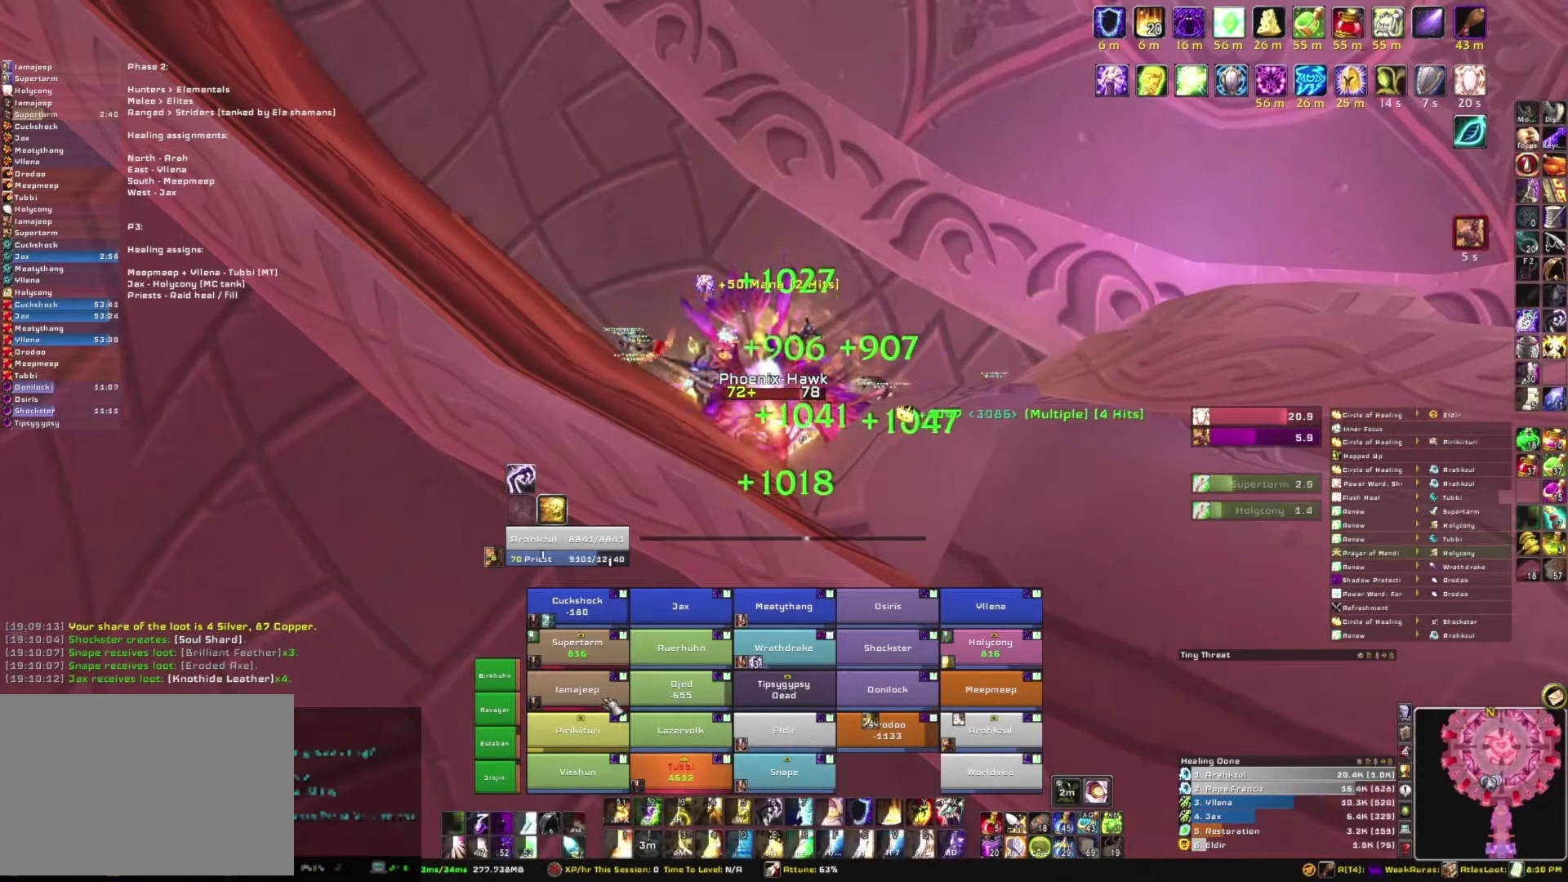
{"keys": [], "mouse": [], "events": []}
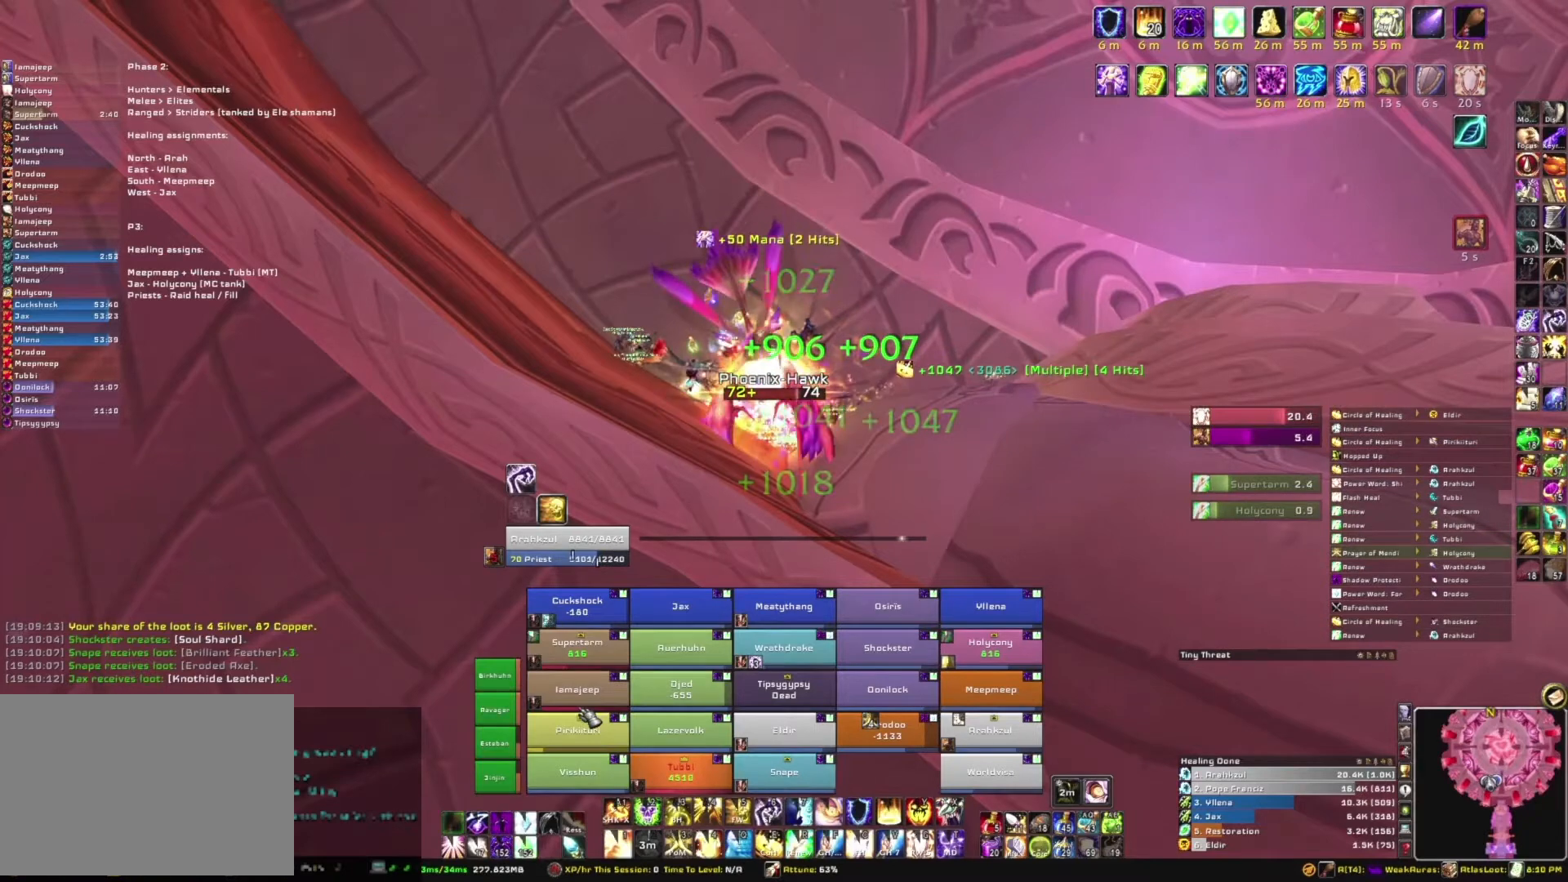
{"keys": [], "mouse": [], "events": []}
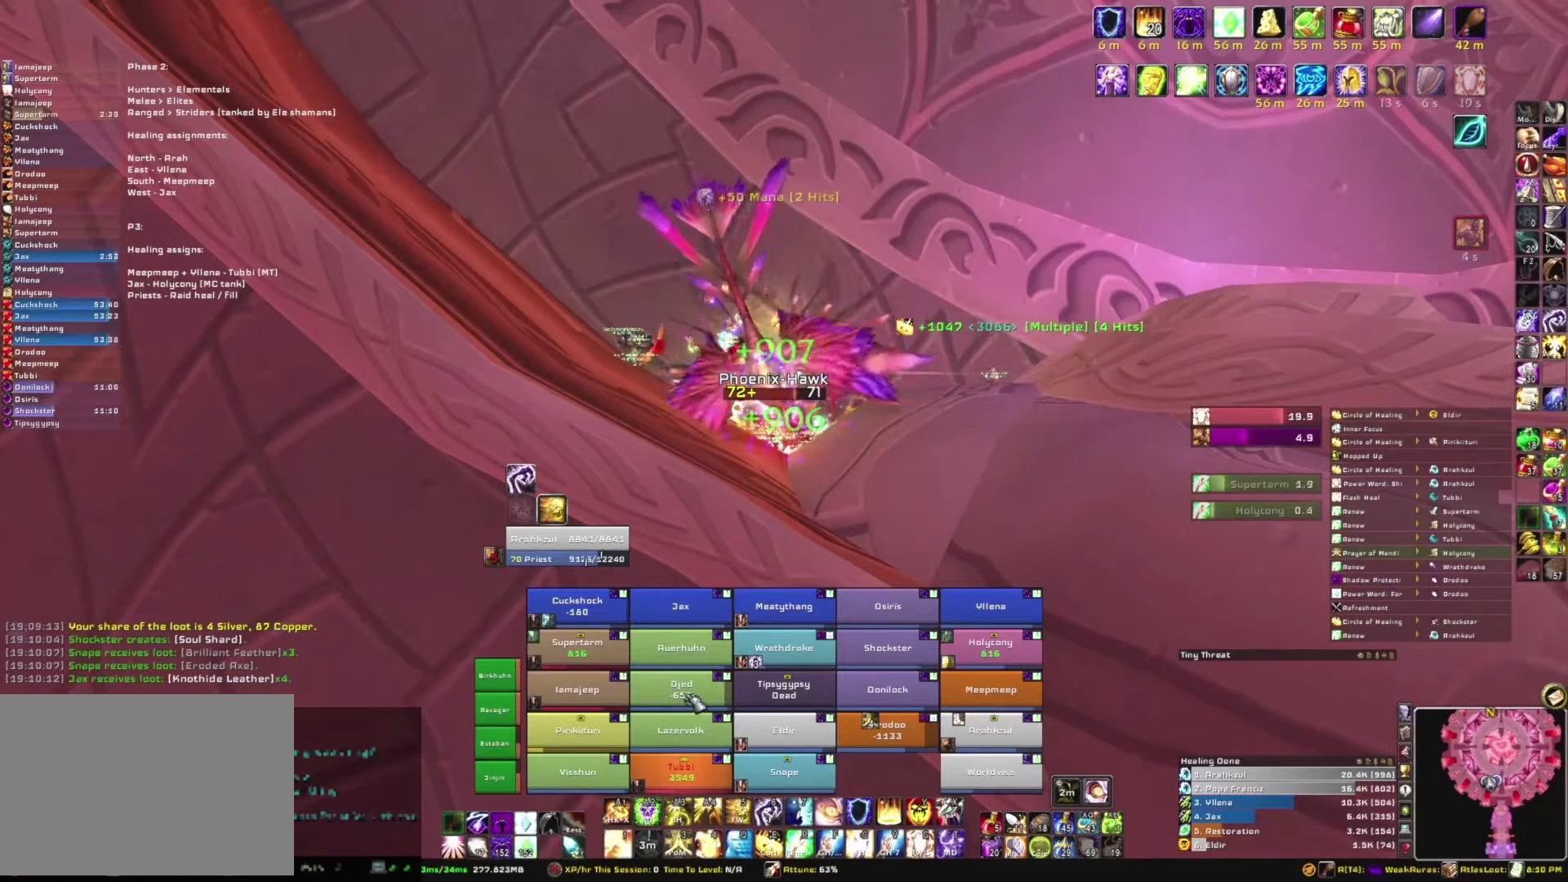
{"keys": [], "mouse": [], "events": []}
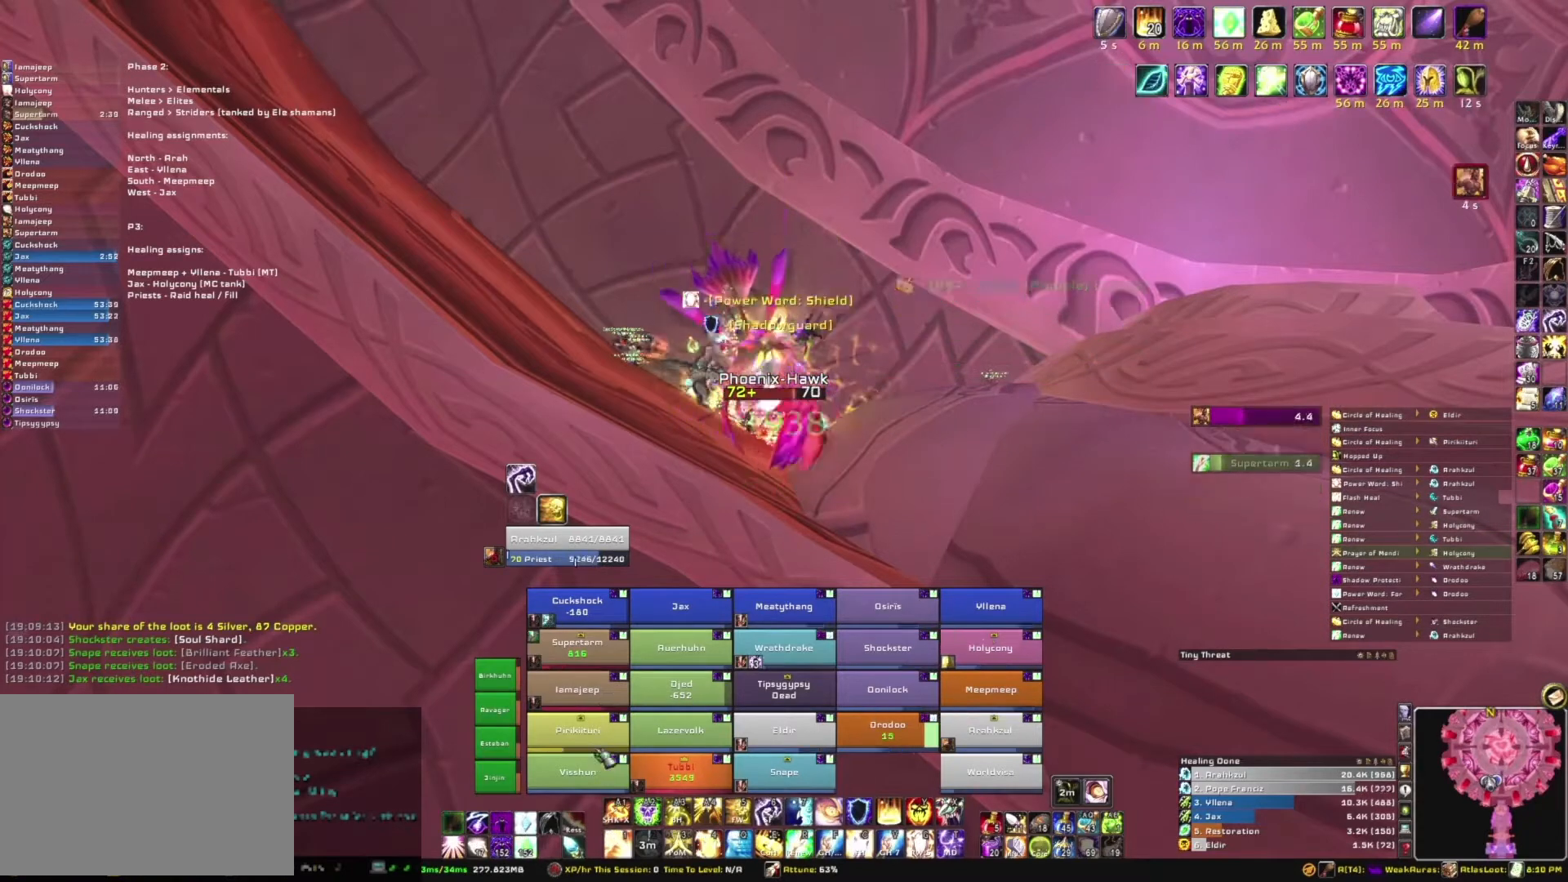
{"keys": [], "mouse": [], "events": []}
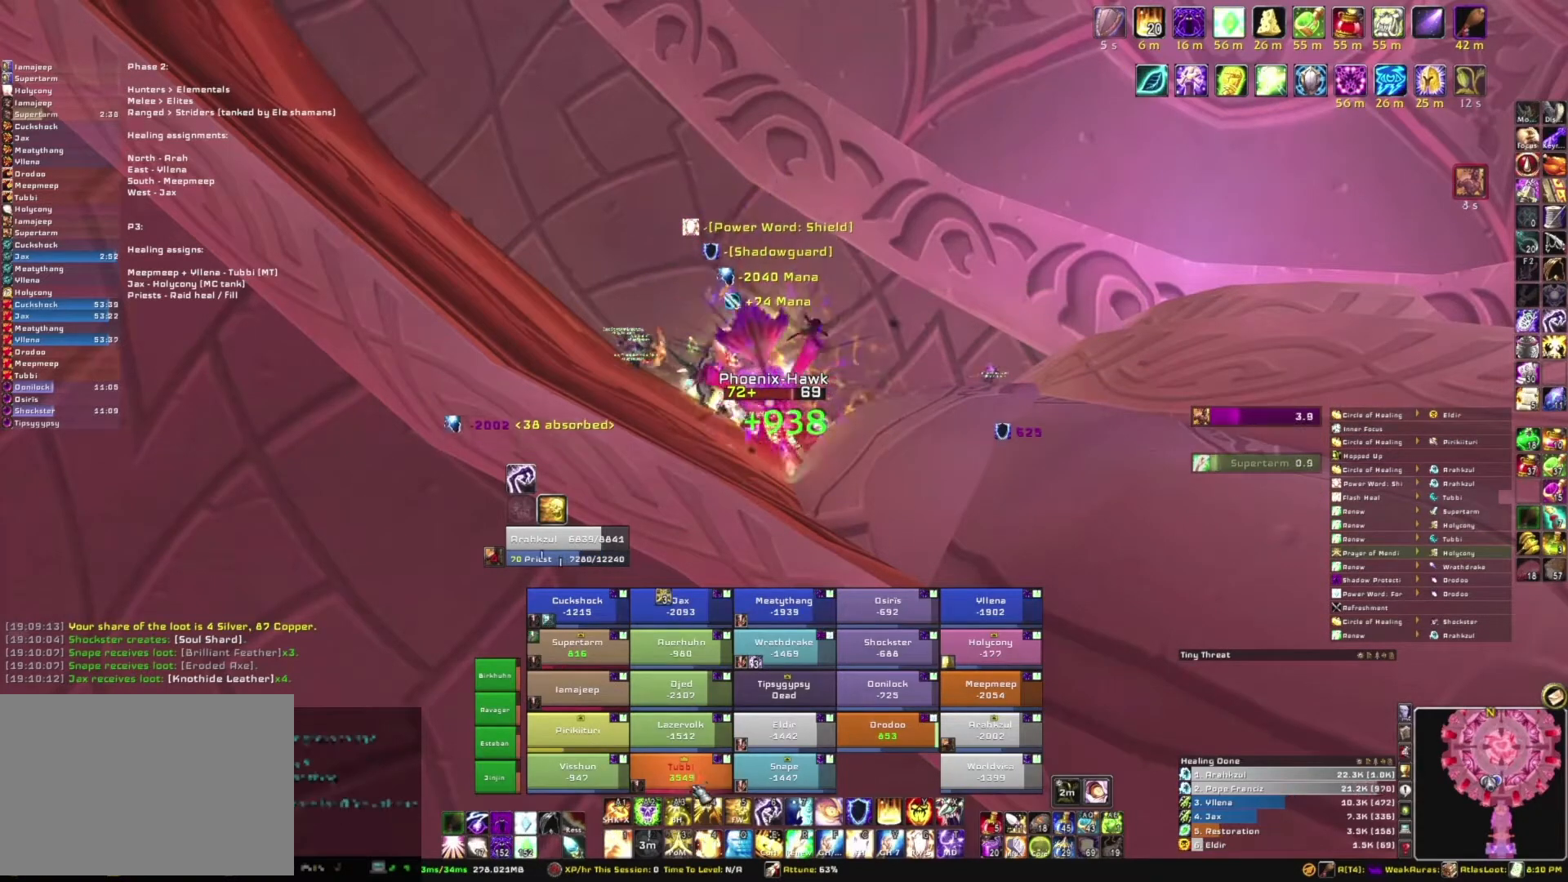
{"keys": [], "mouse": [], "events": [[33, "3", "down"], [133, "3", "up"]]}
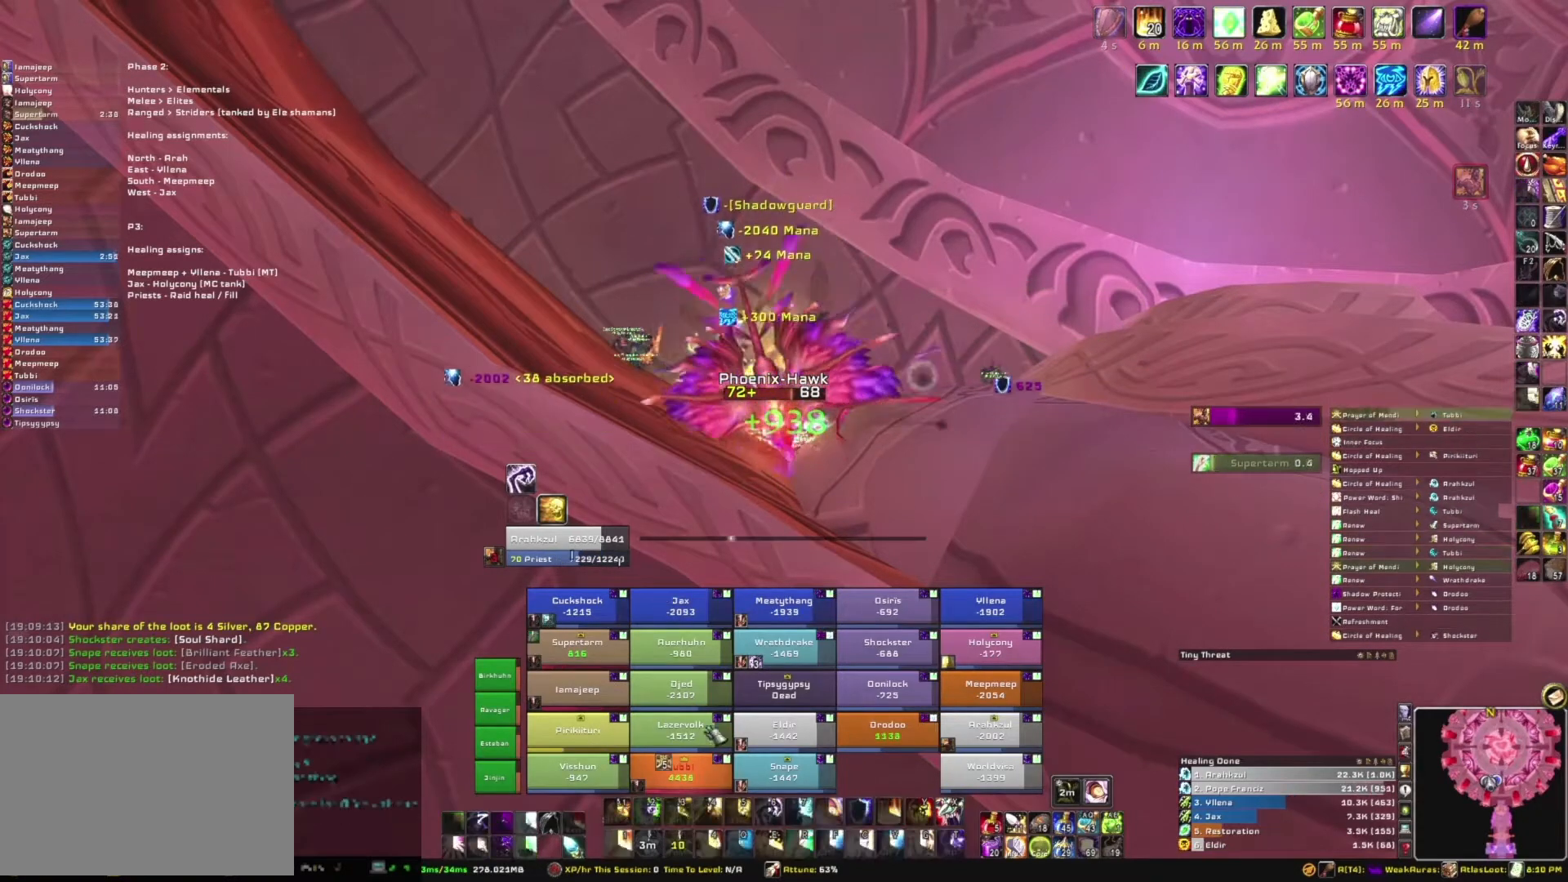
{"keys": [], "mouse": [], "events": [[100, "e", "down"], [267, "e", "up"], [334, "e", "down"], [467, "e", "up"]]}
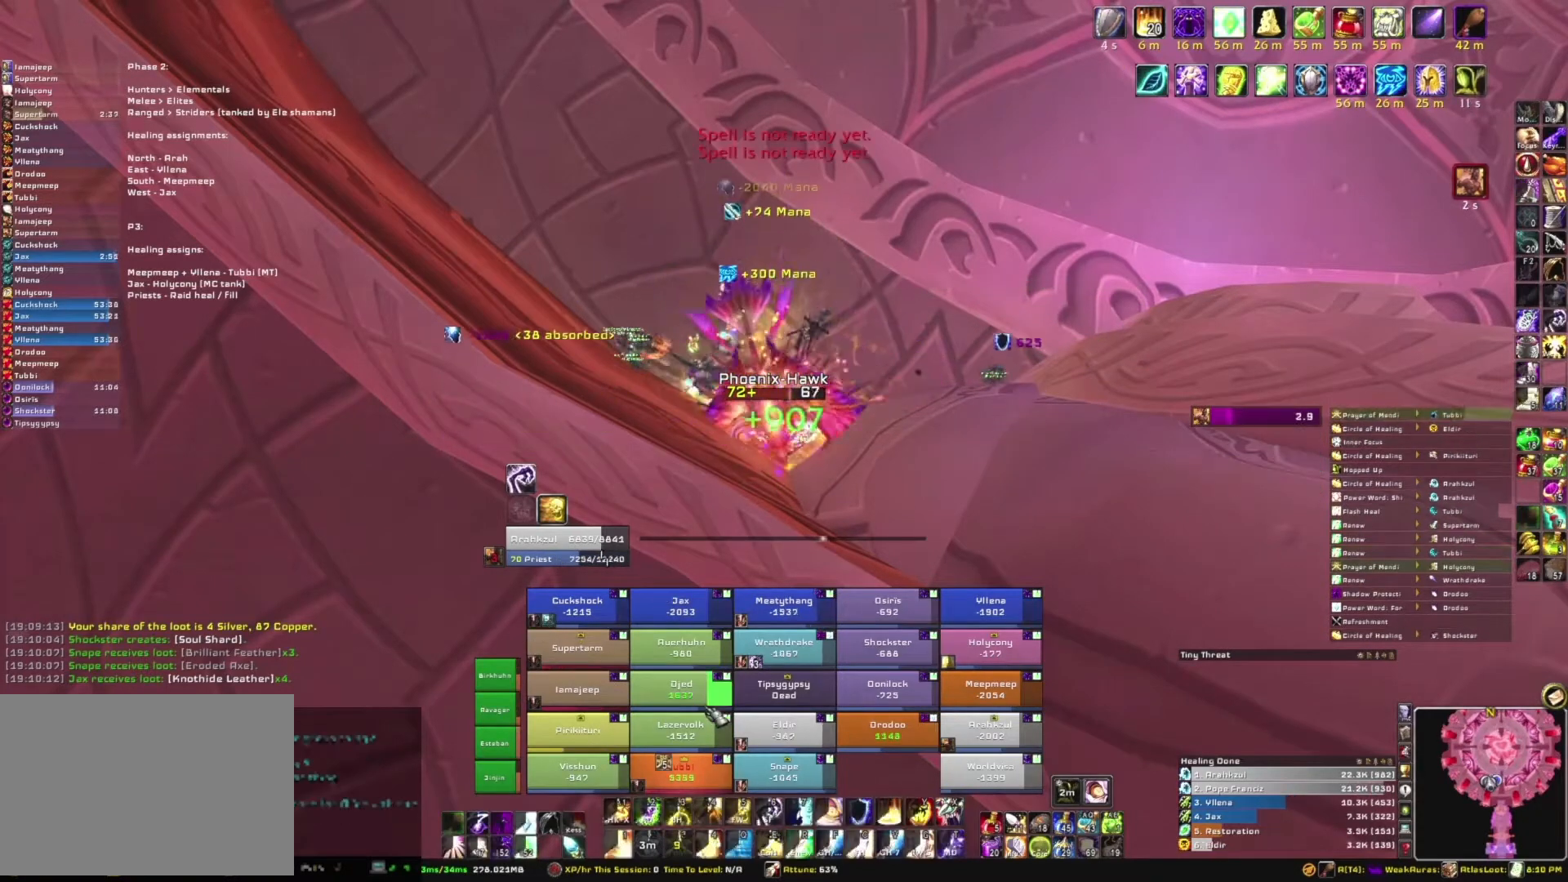
{"keys": ["e"], "mouse": [], "events": [[33, "e", "down"], [166, "e", "up"], [200, "e", "down"], [333, "e", "up"], [433, "e", "down"]]}
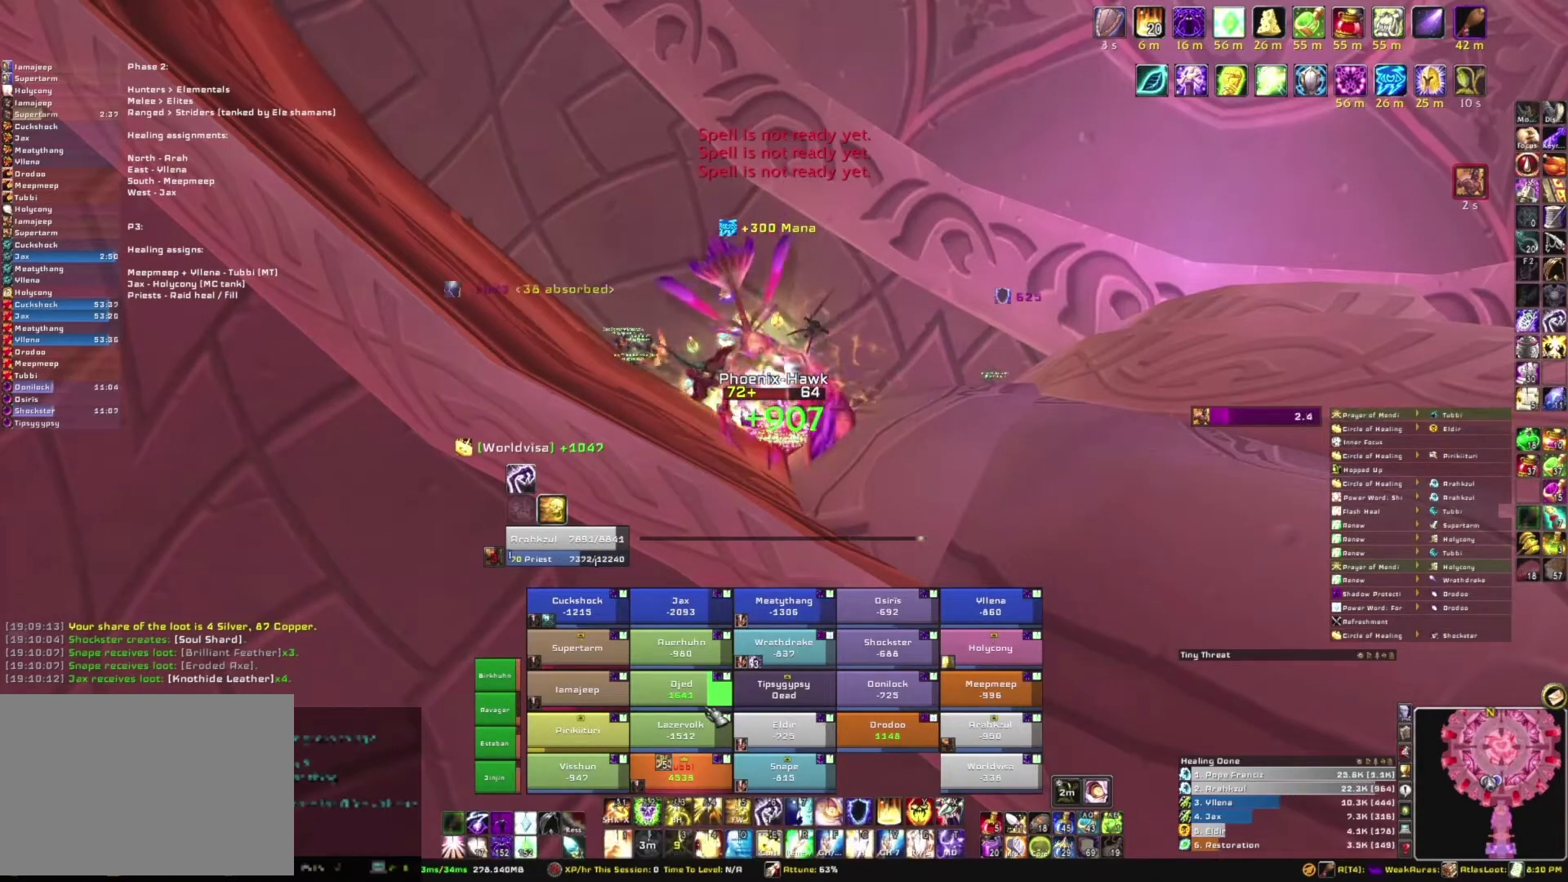
{"keys": [], "mouse": [], "events": [[33, "e", "up"], [133, "e", "down"], [267, "e", "up"], [367, "e", "down"], [501, "e", "up"]]}
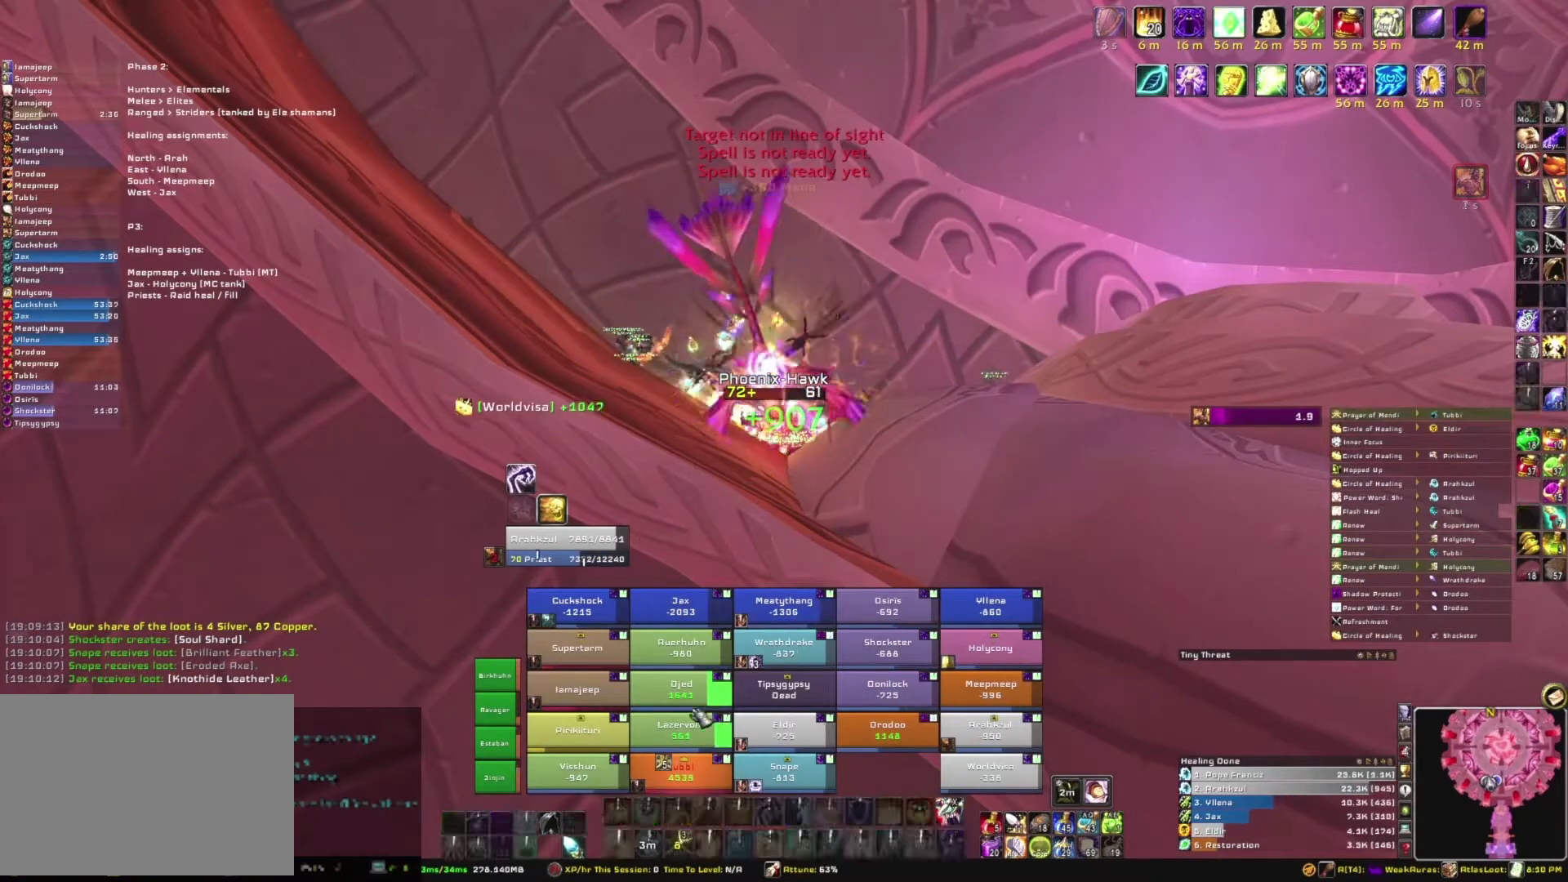
{"keys": [], "mouse": [], "events": []}
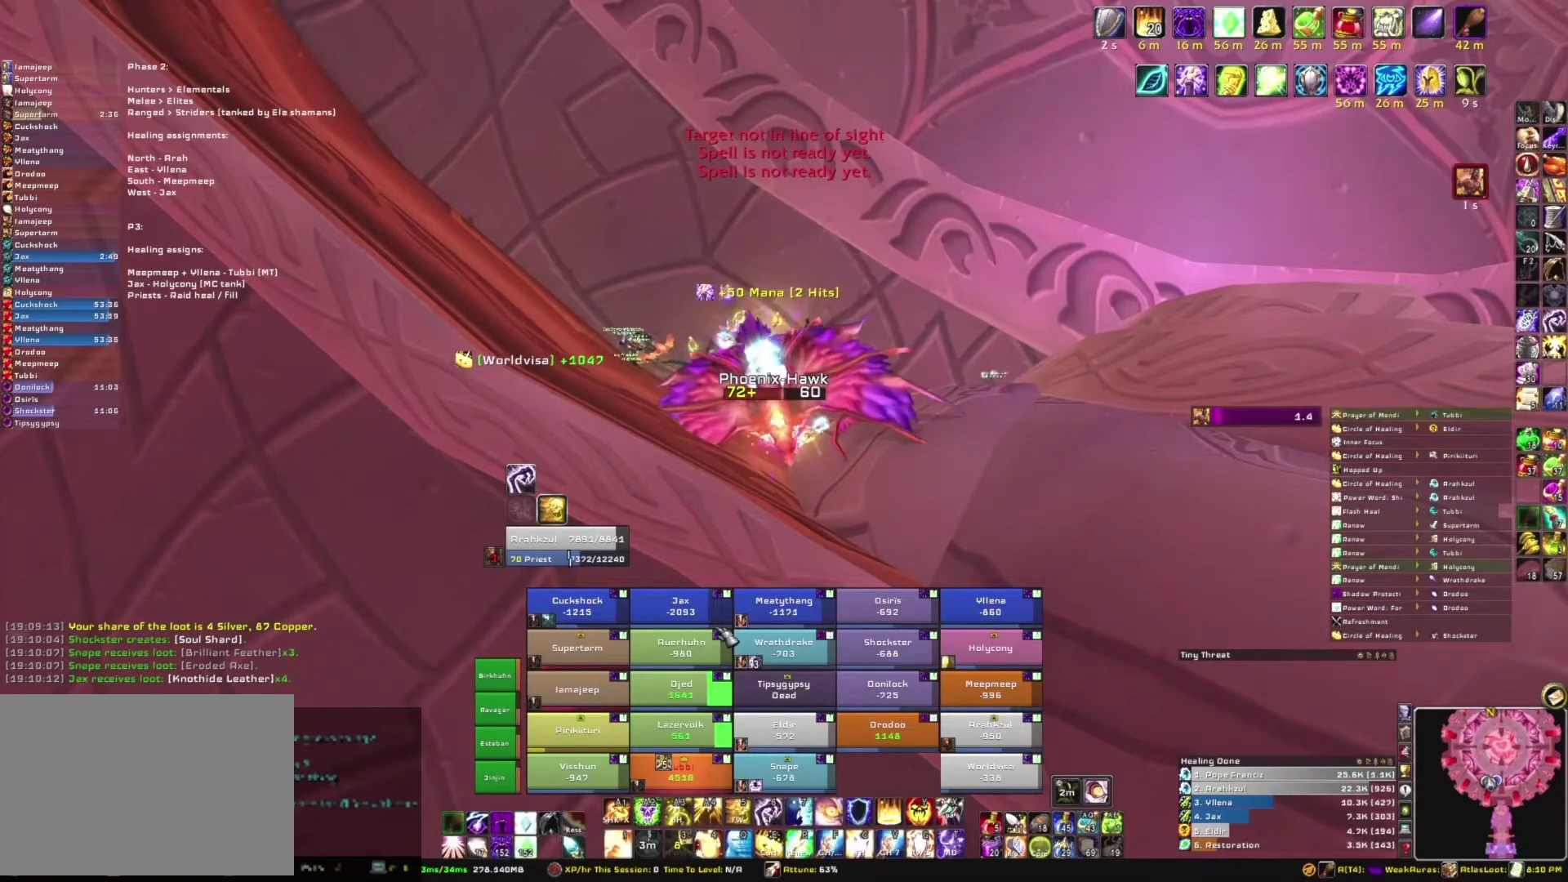
{"keys": ["e"], "mouse": [], "events": [[200, "e", "down"], [300, "e", "up"], [400, "e", "down"]]}
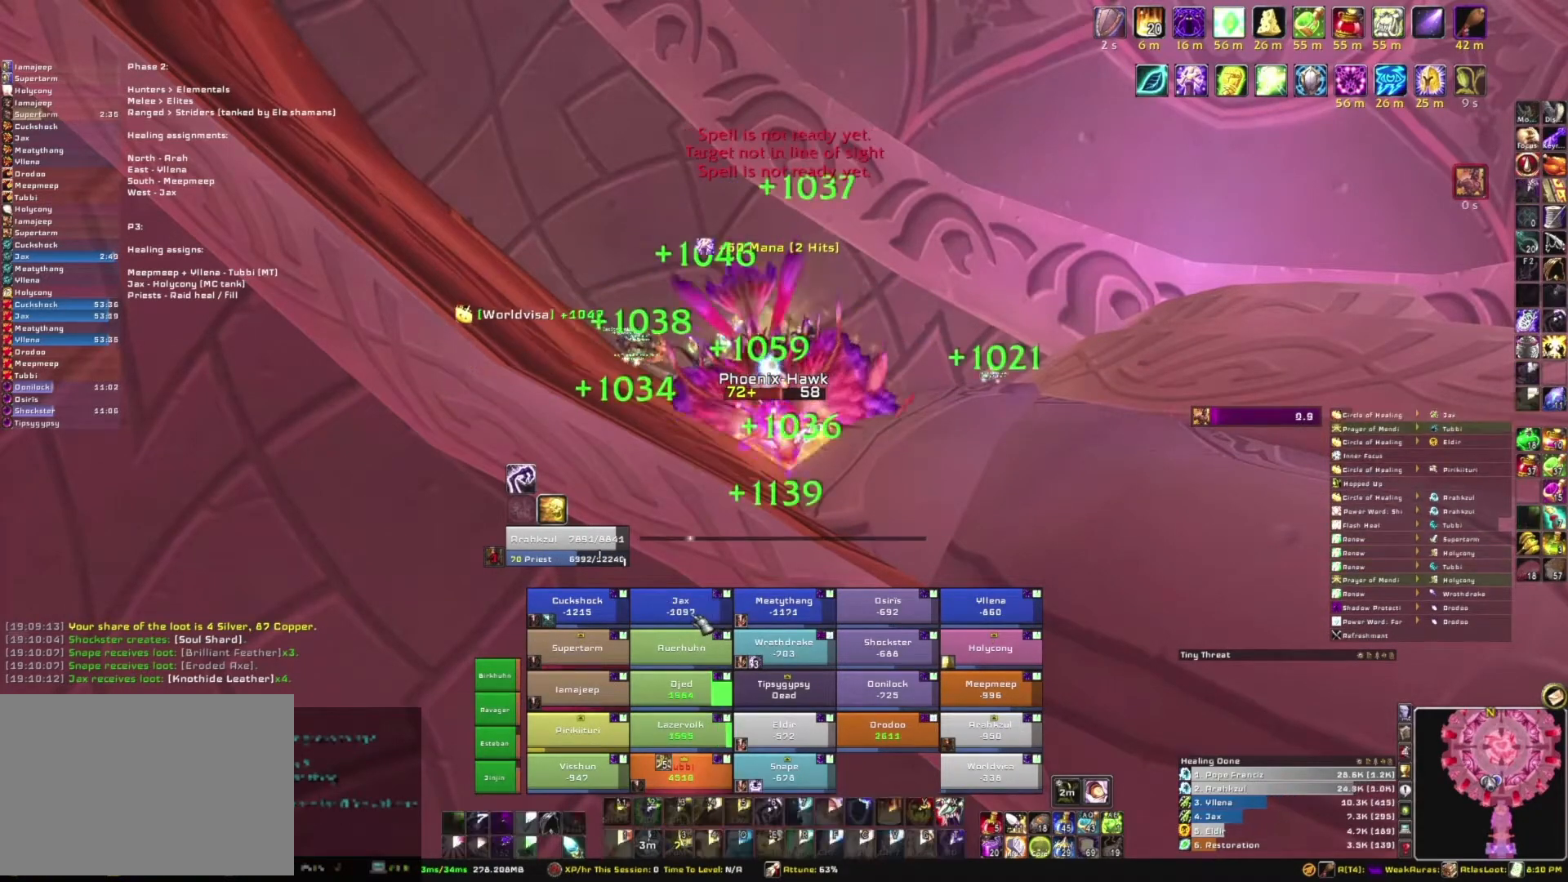
{"keys": [], "mouse": [], "events": [[33, "e", "up"]]}
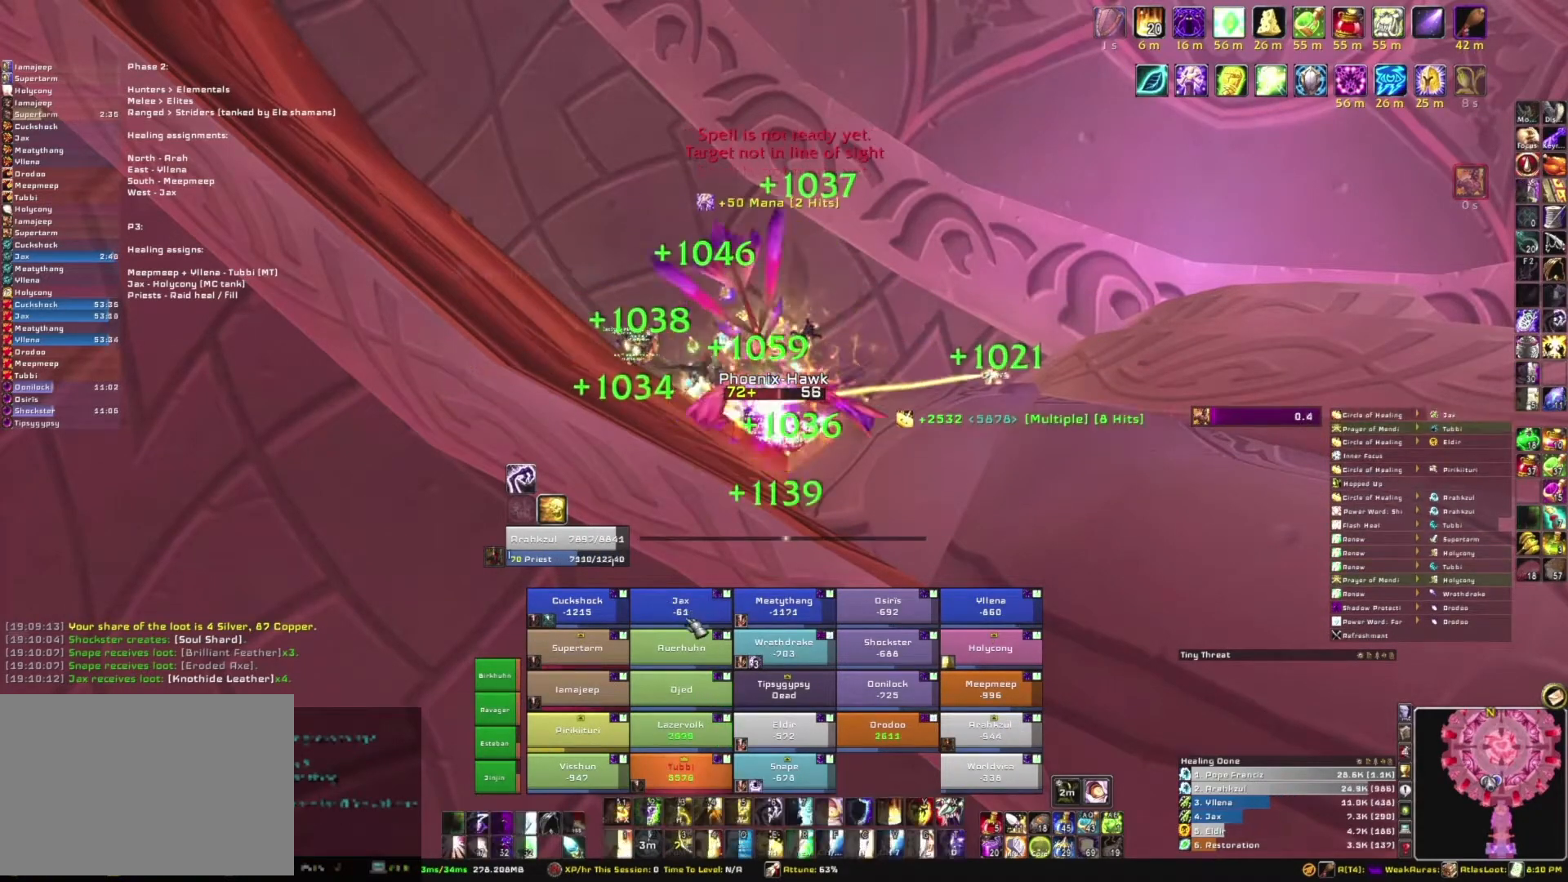
{"keys": ["e"], "mouse": [], "events": [[501, "e", "down"]]}
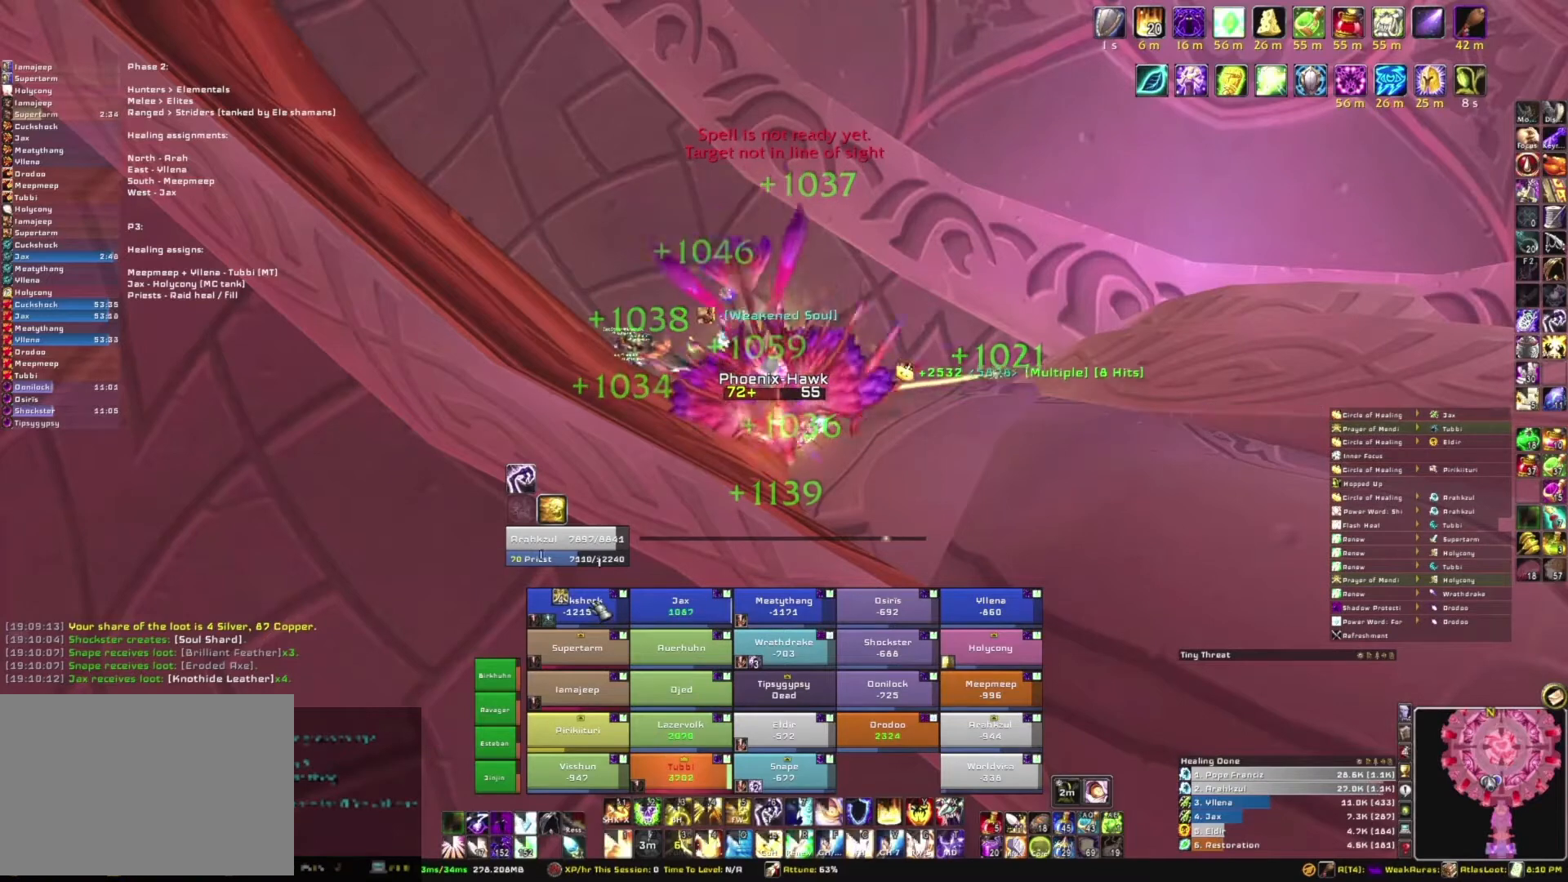
{"keys": [], "mouse": [], "events": [[166, "e", "up"]]}
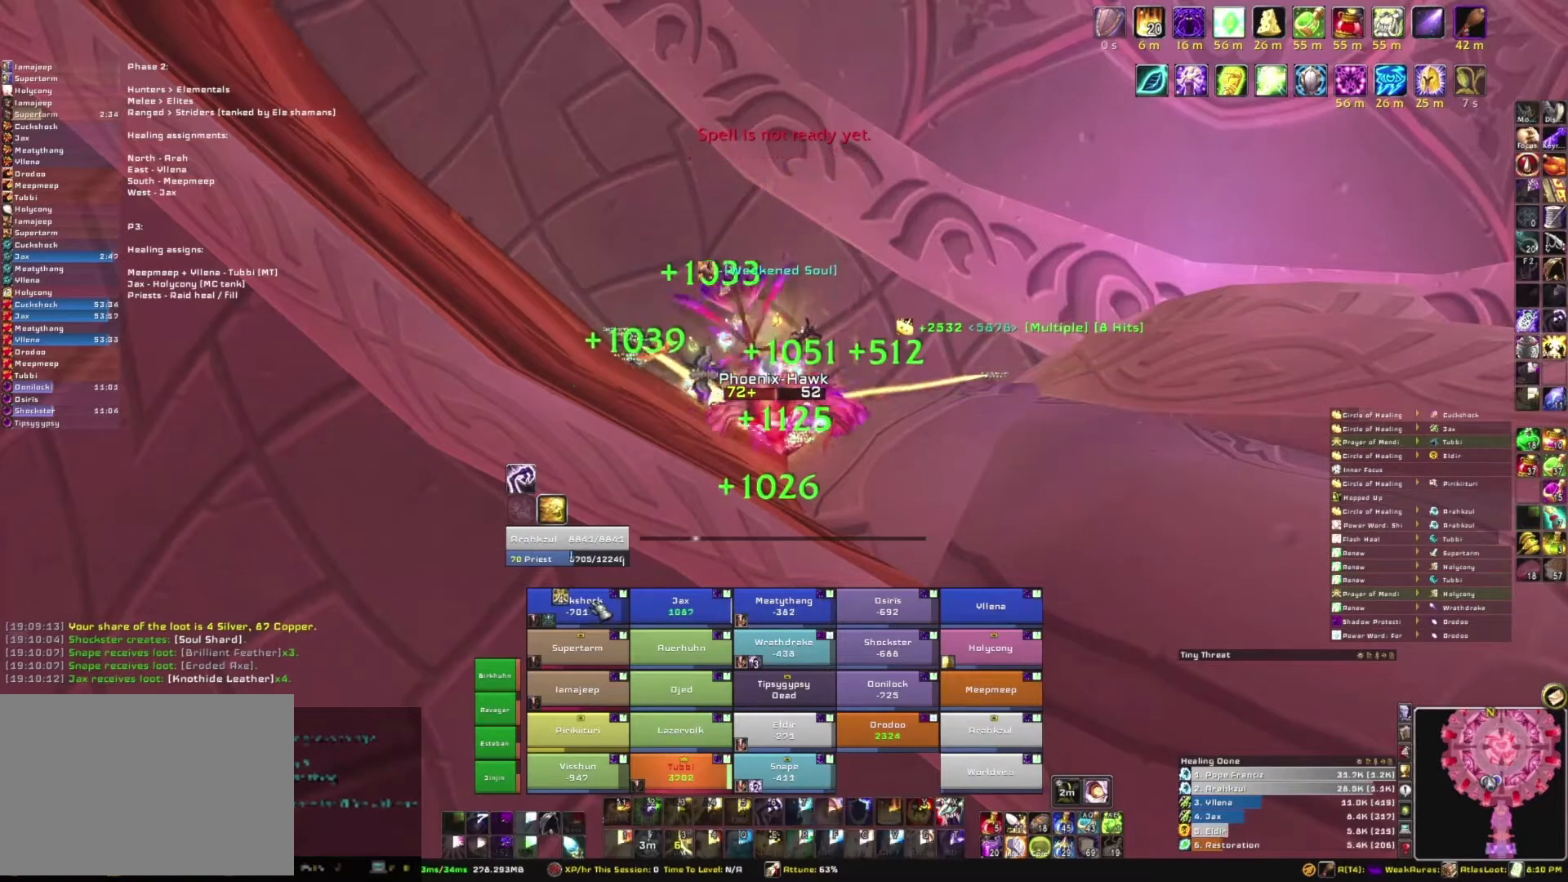
{"keys": [], "mouse": [], "events": []}
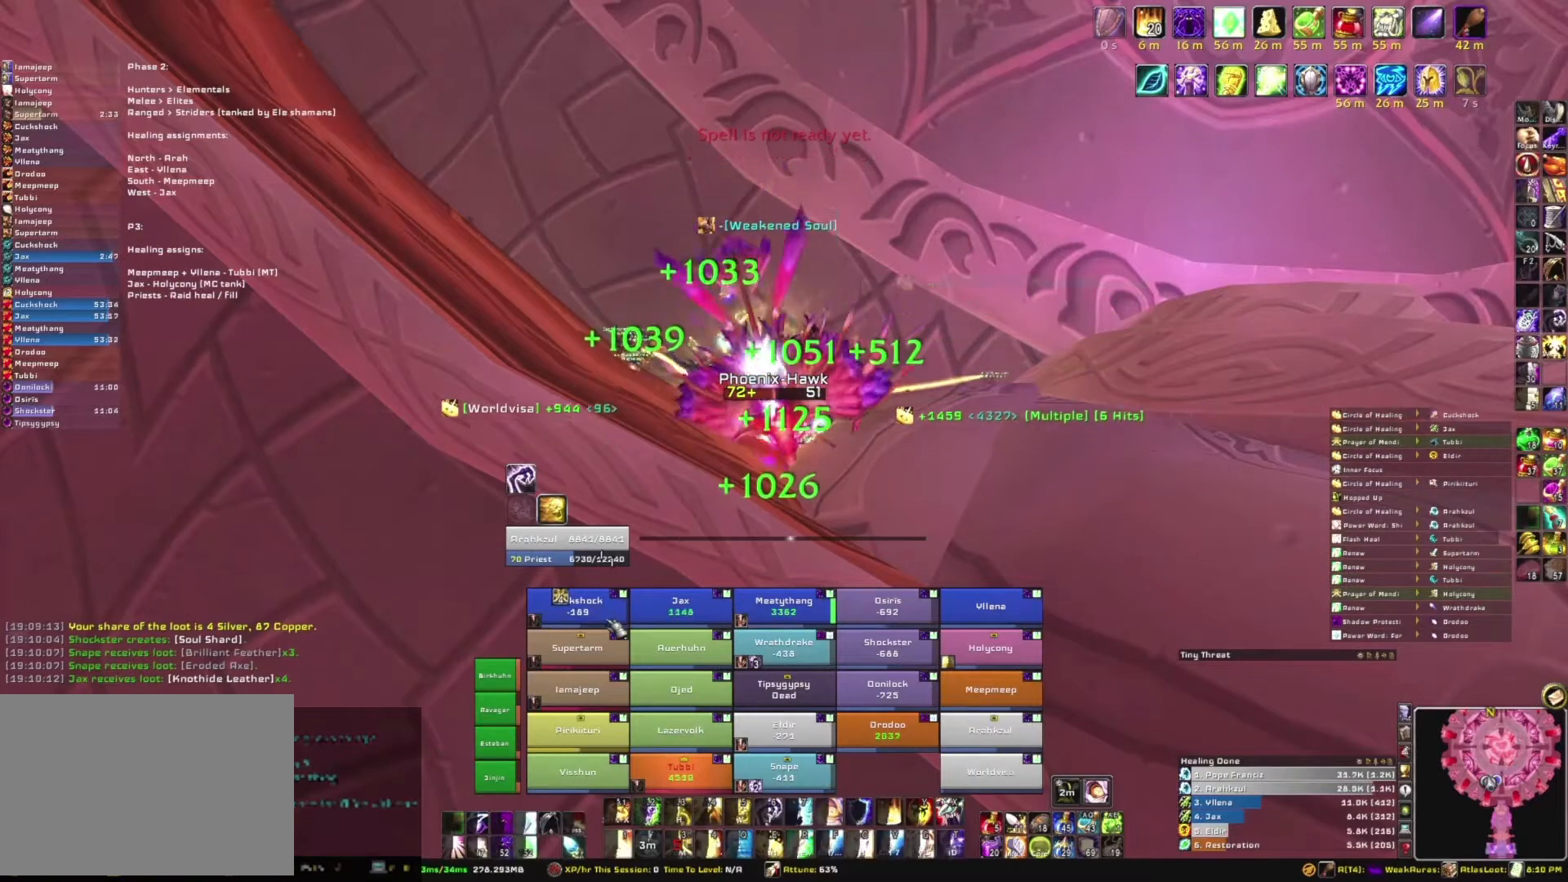
{"keys": [], "mouse": [], "events": []}
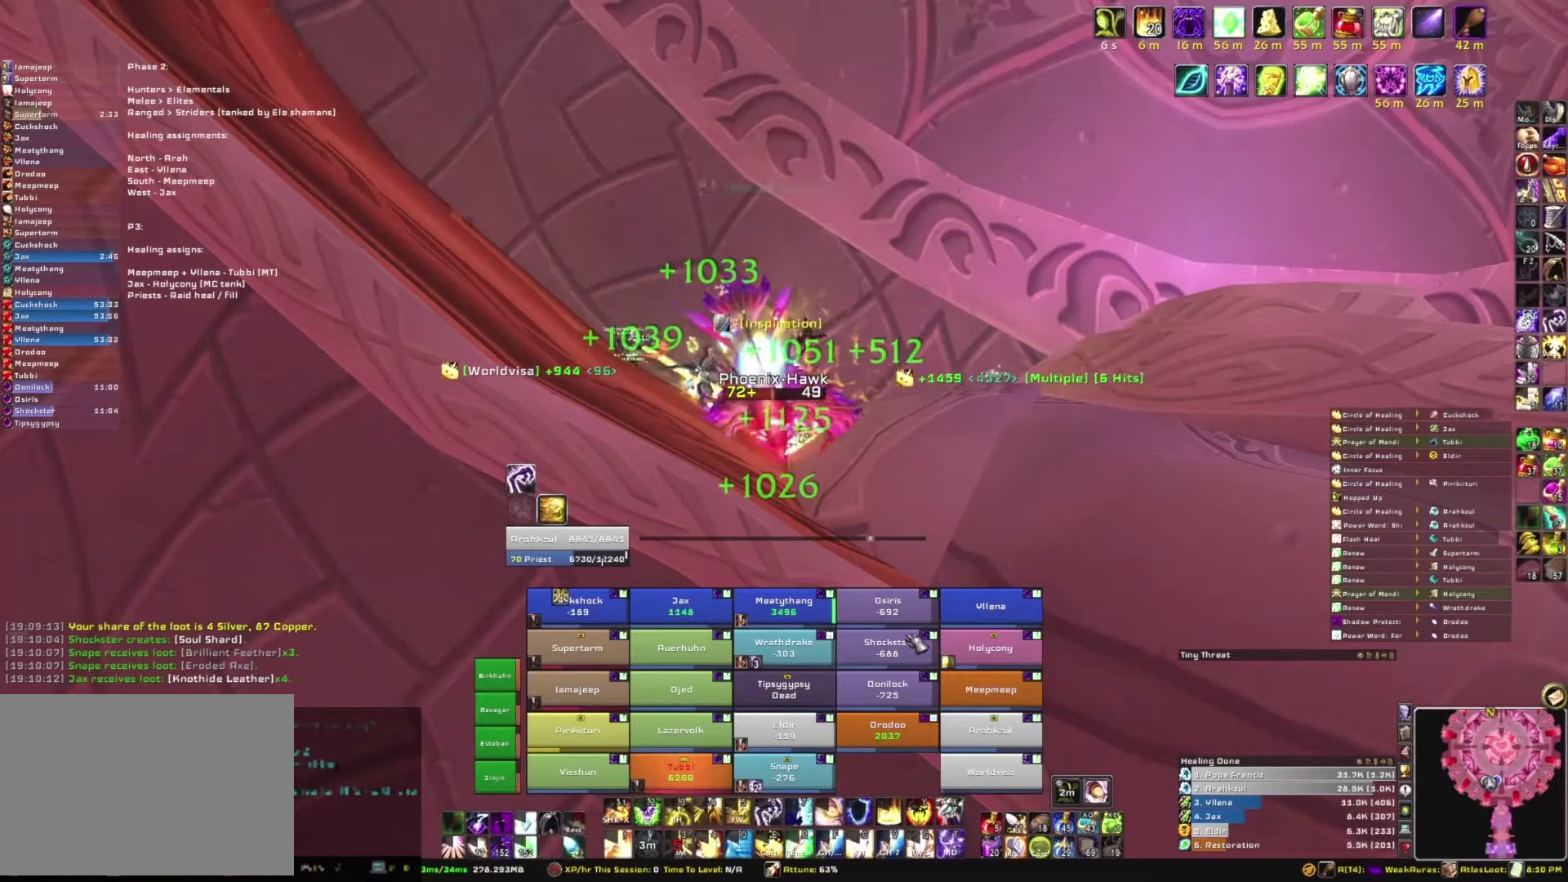
{"keys": [], "mouse": [], "events": [[167, "e", "down"], [300, "e", "up"]]}
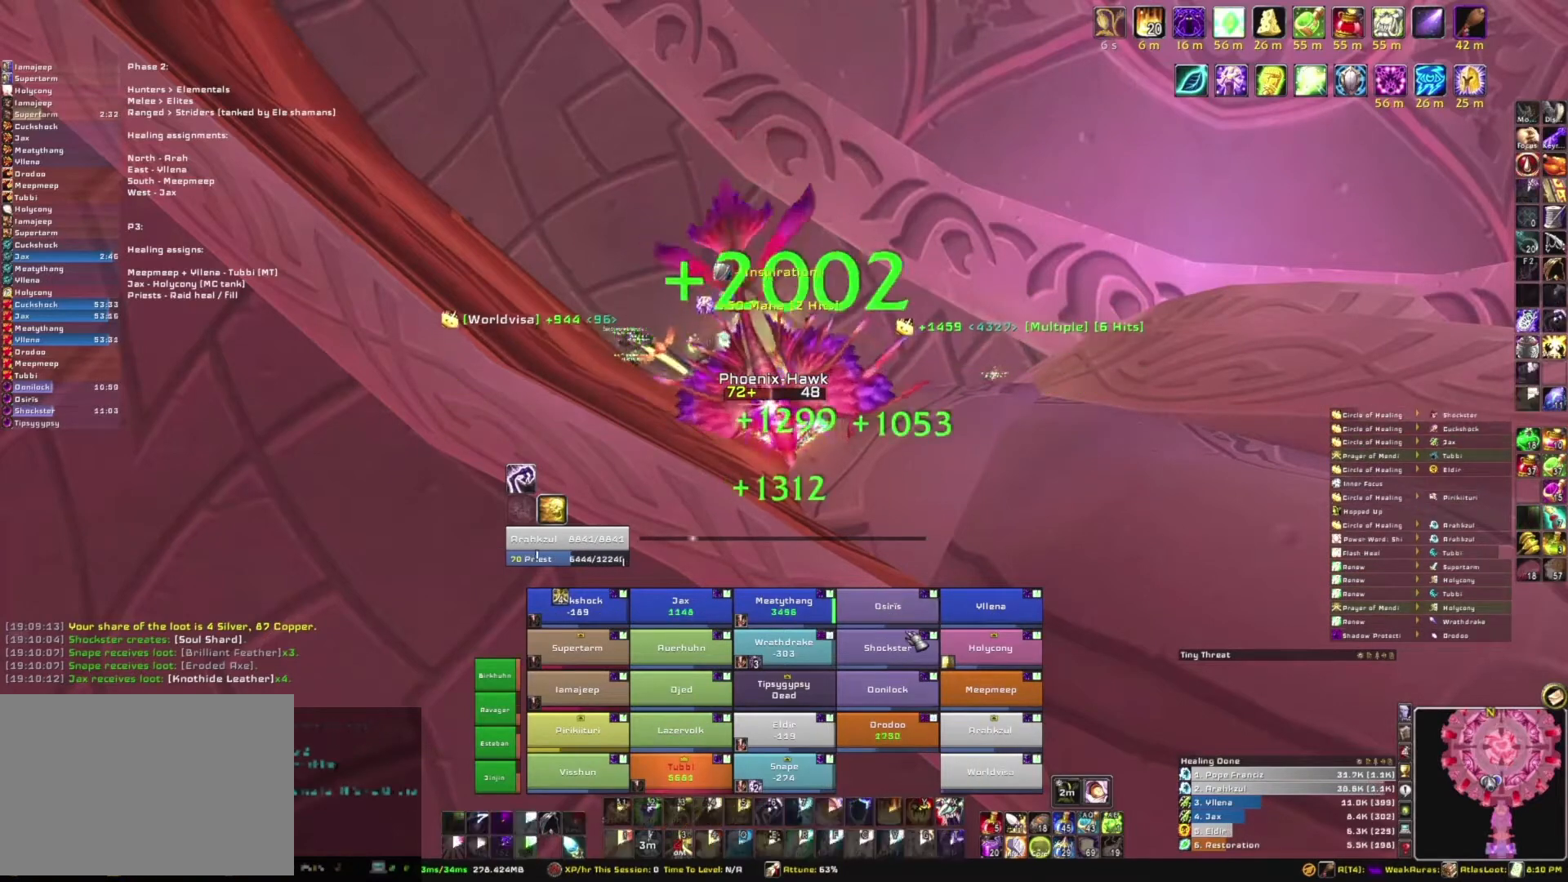
{"keys": [], "mouse": [], "events": []}
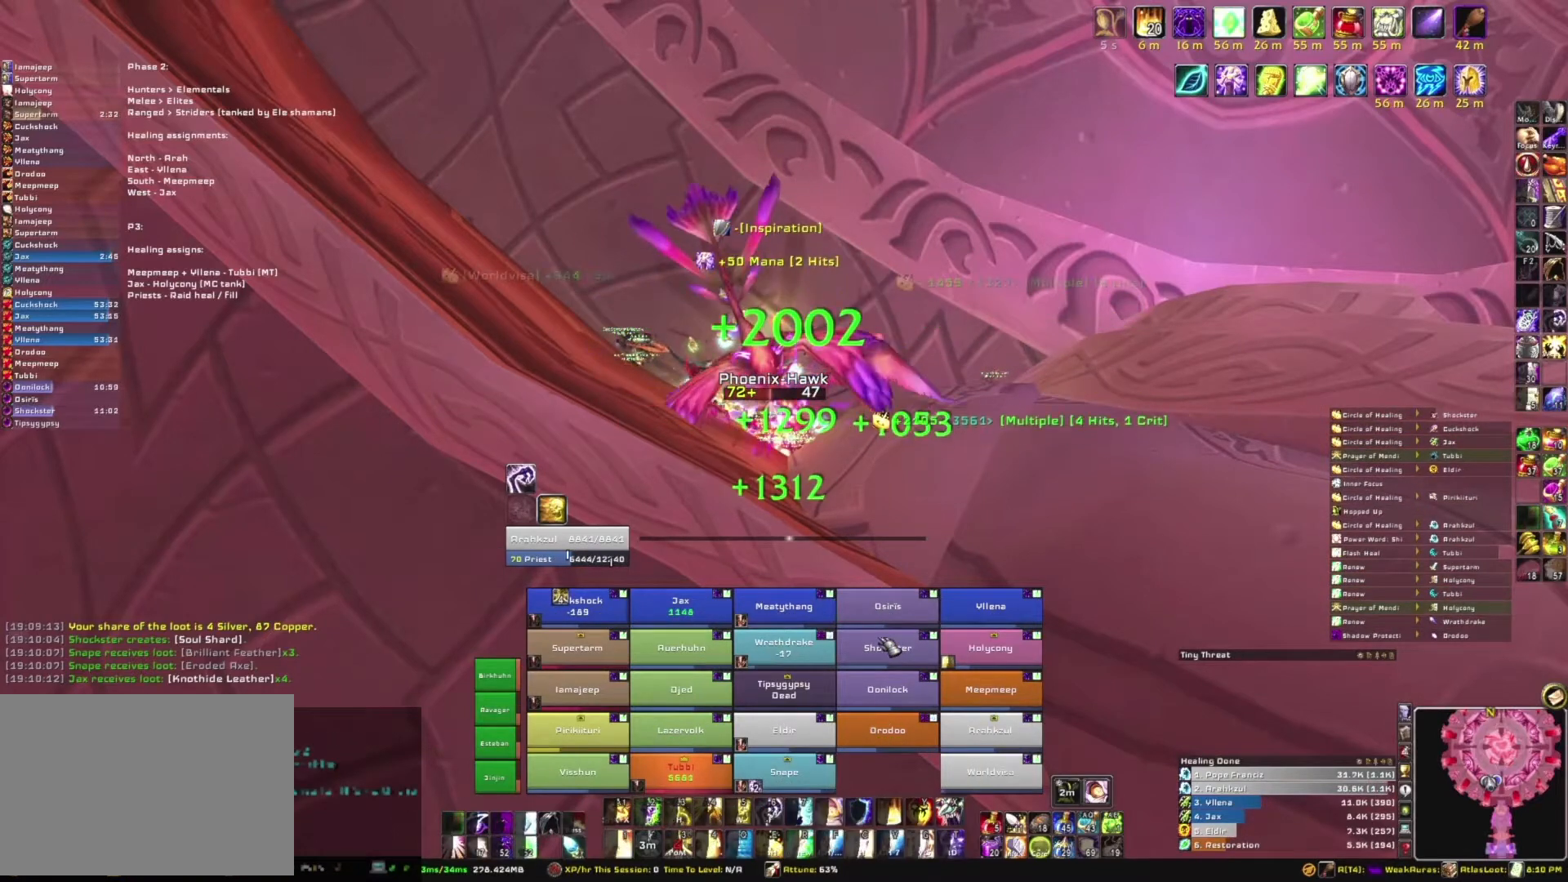
{"keys": [], "mouse": [], "events": []}
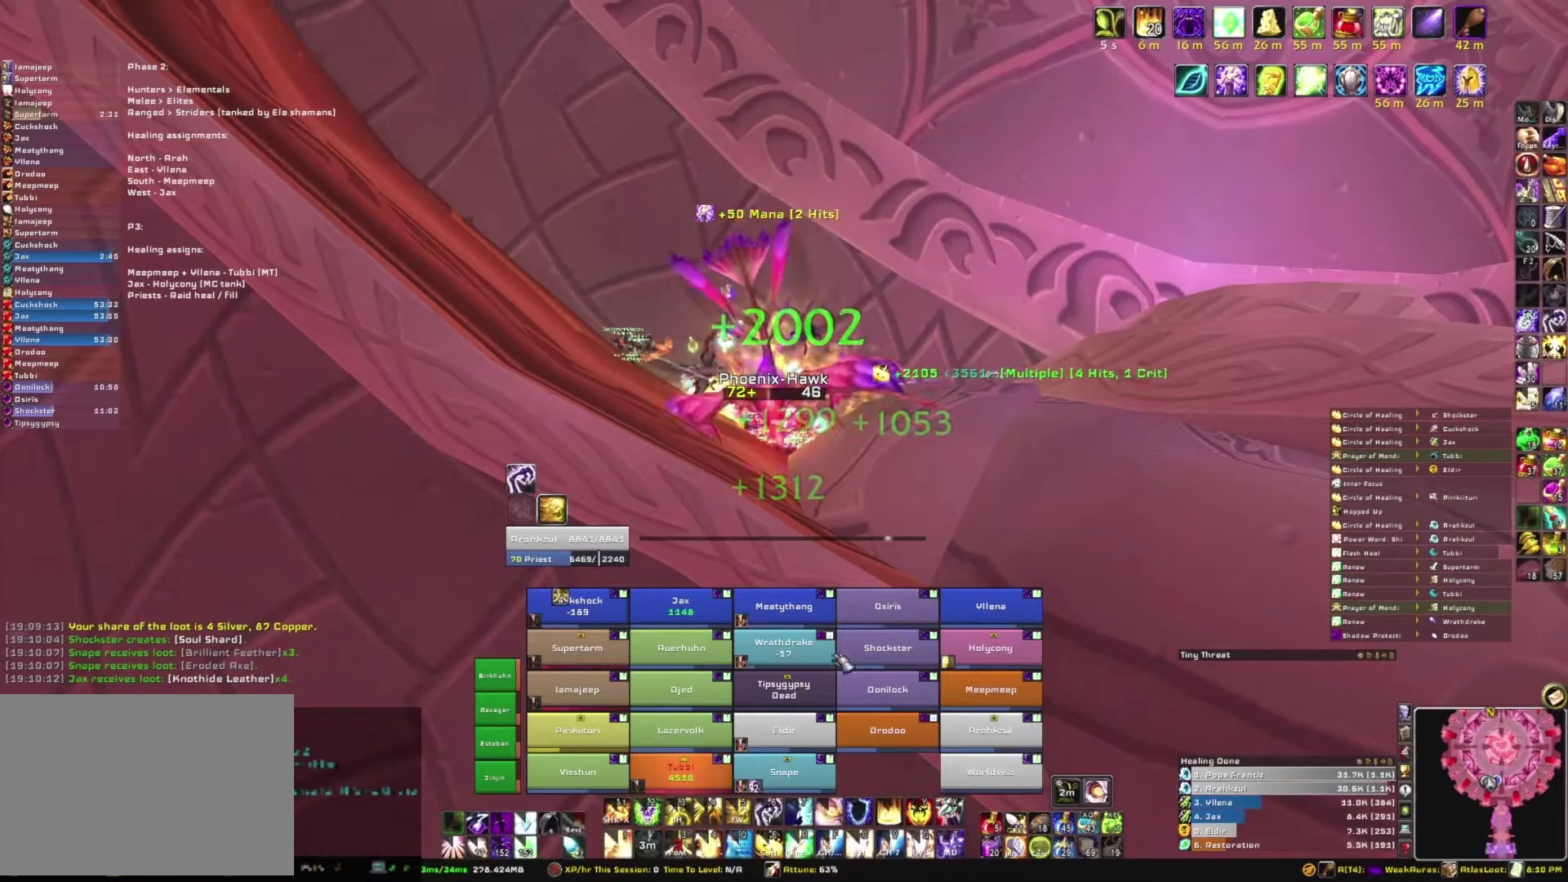
{"keys": [], "mouse": [], "events": []}
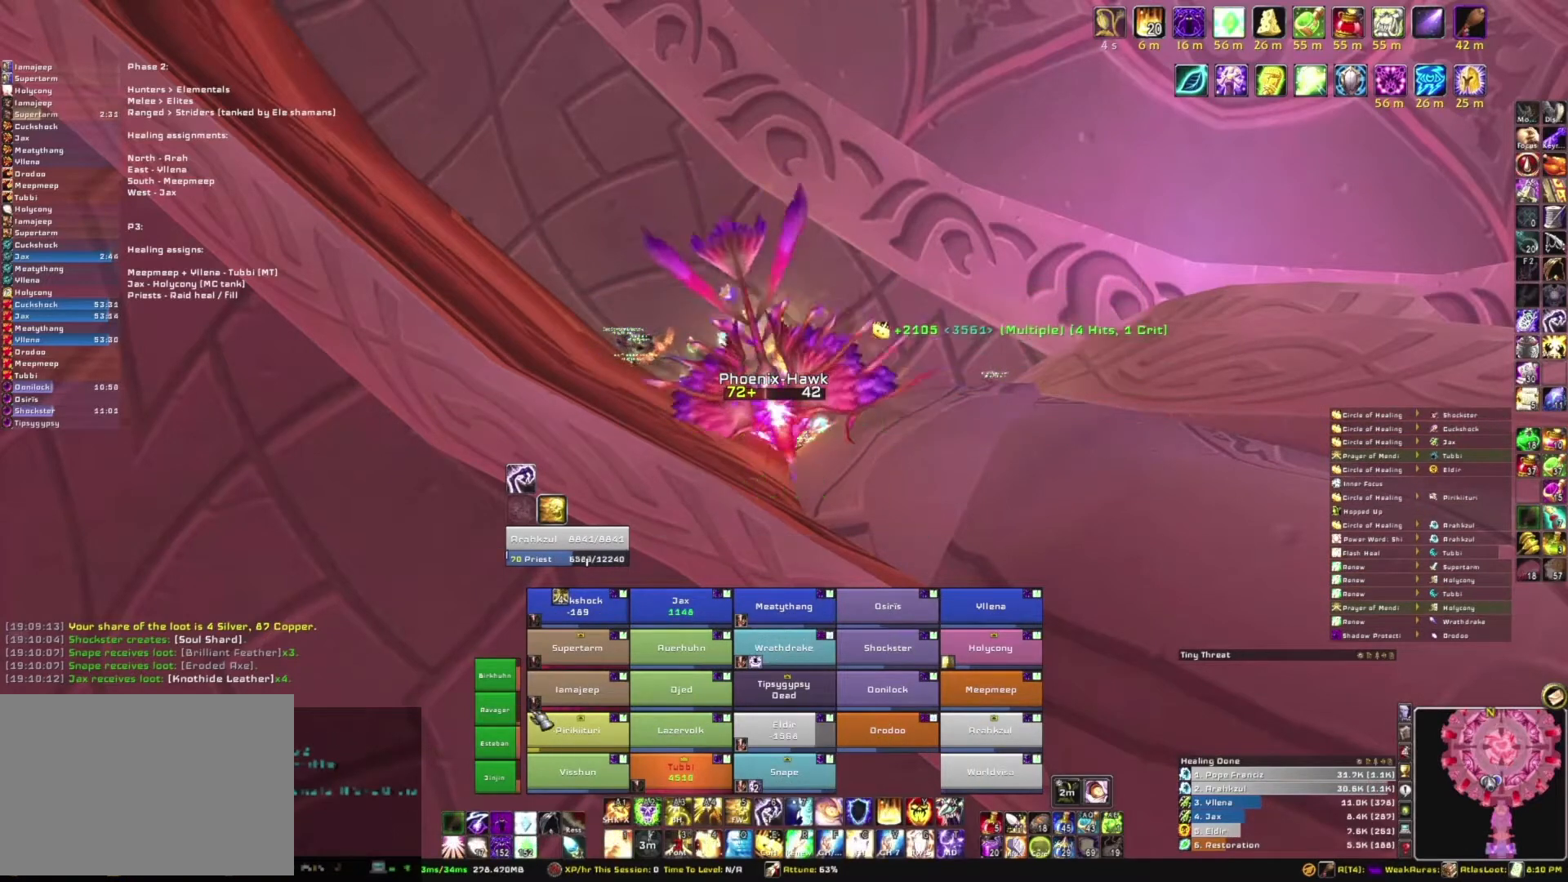
{"keys": [], "mouse": [], "events": []}
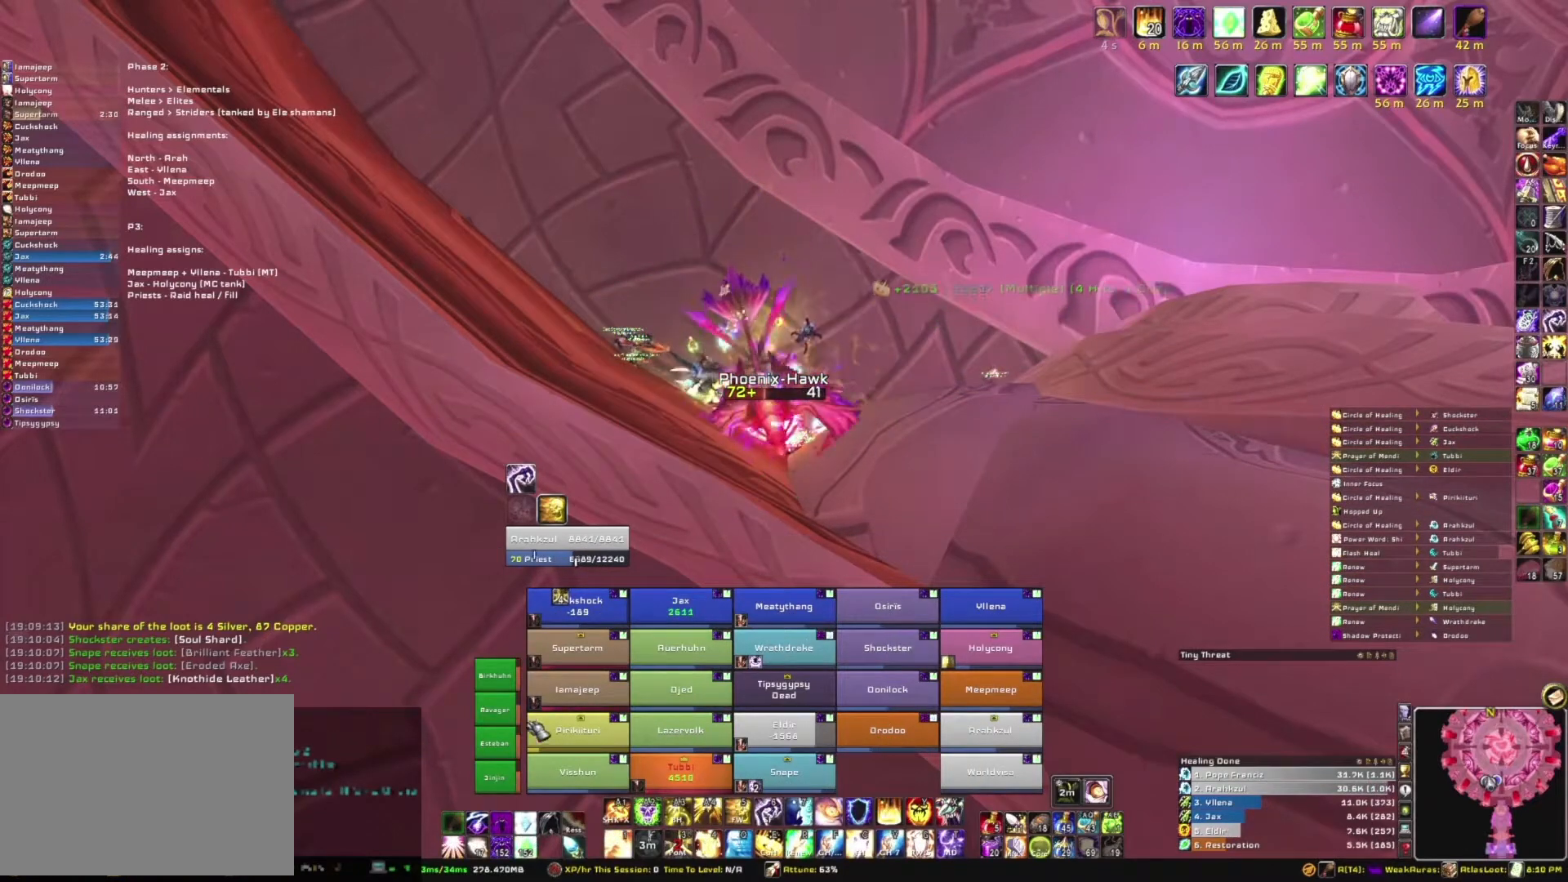
{"keys": [], "mouse": [], "events": []}
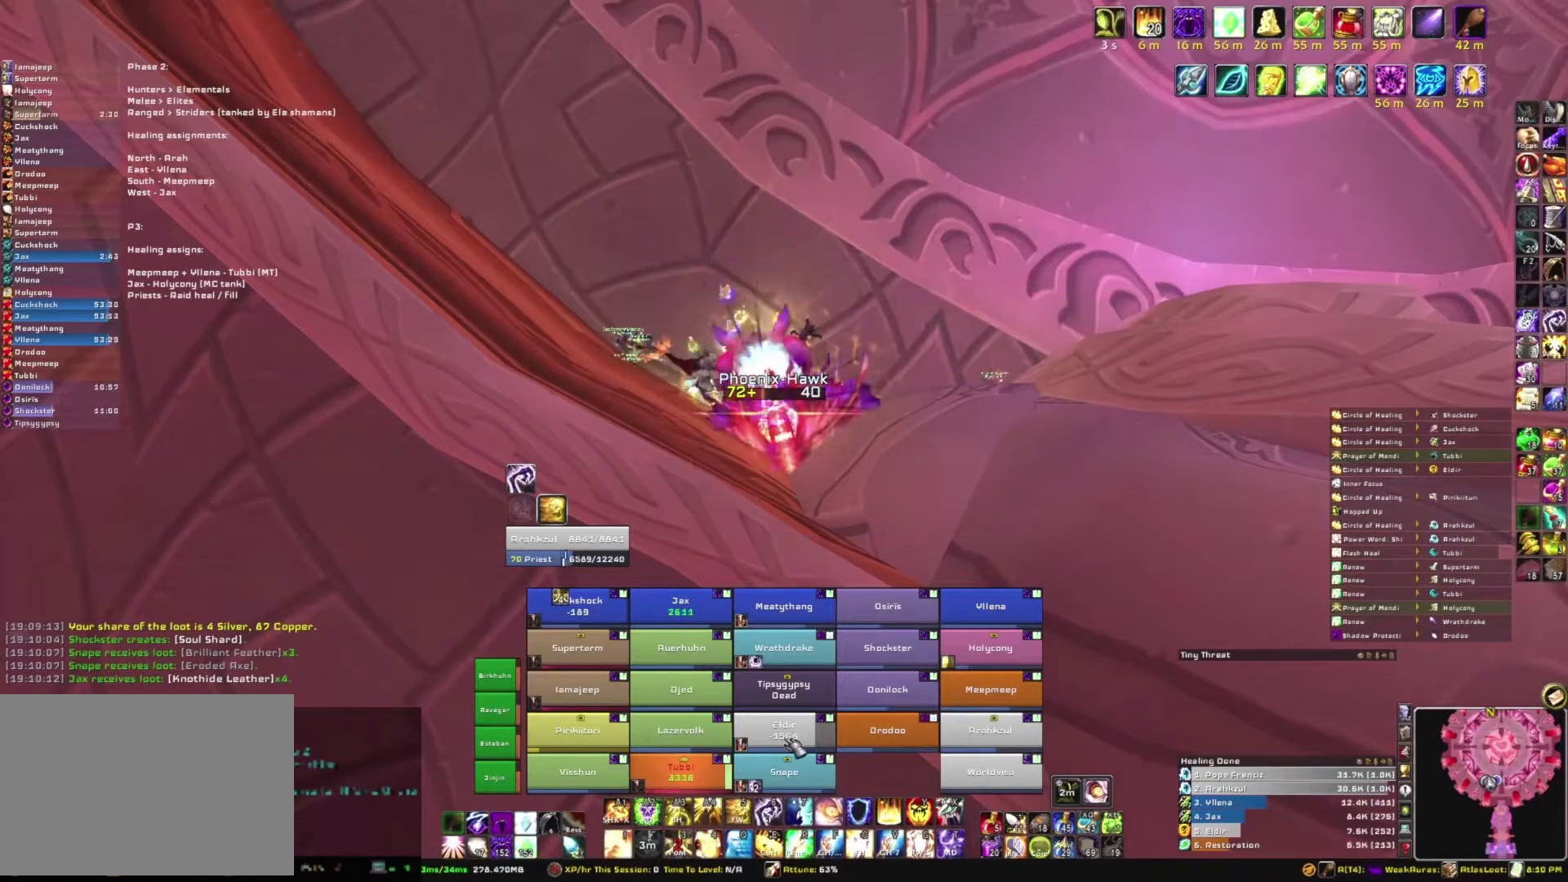
{"keys": [], "mouse": [], "events": [[100, "r", "down"], [233, "r", "up"]]}
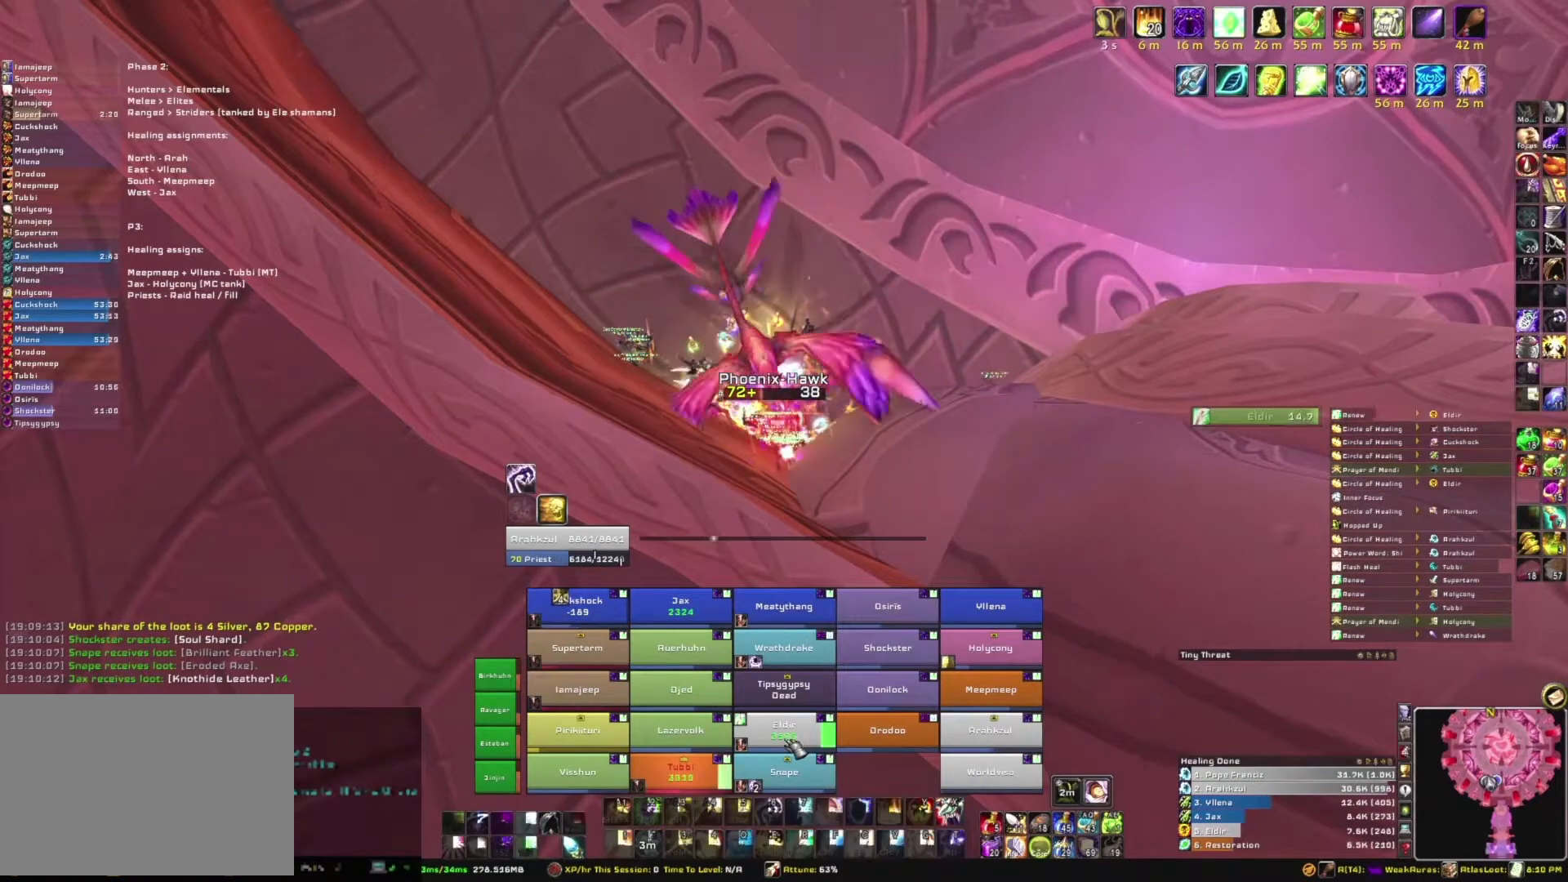
{"keys": [], "mouse": [], "events": []}
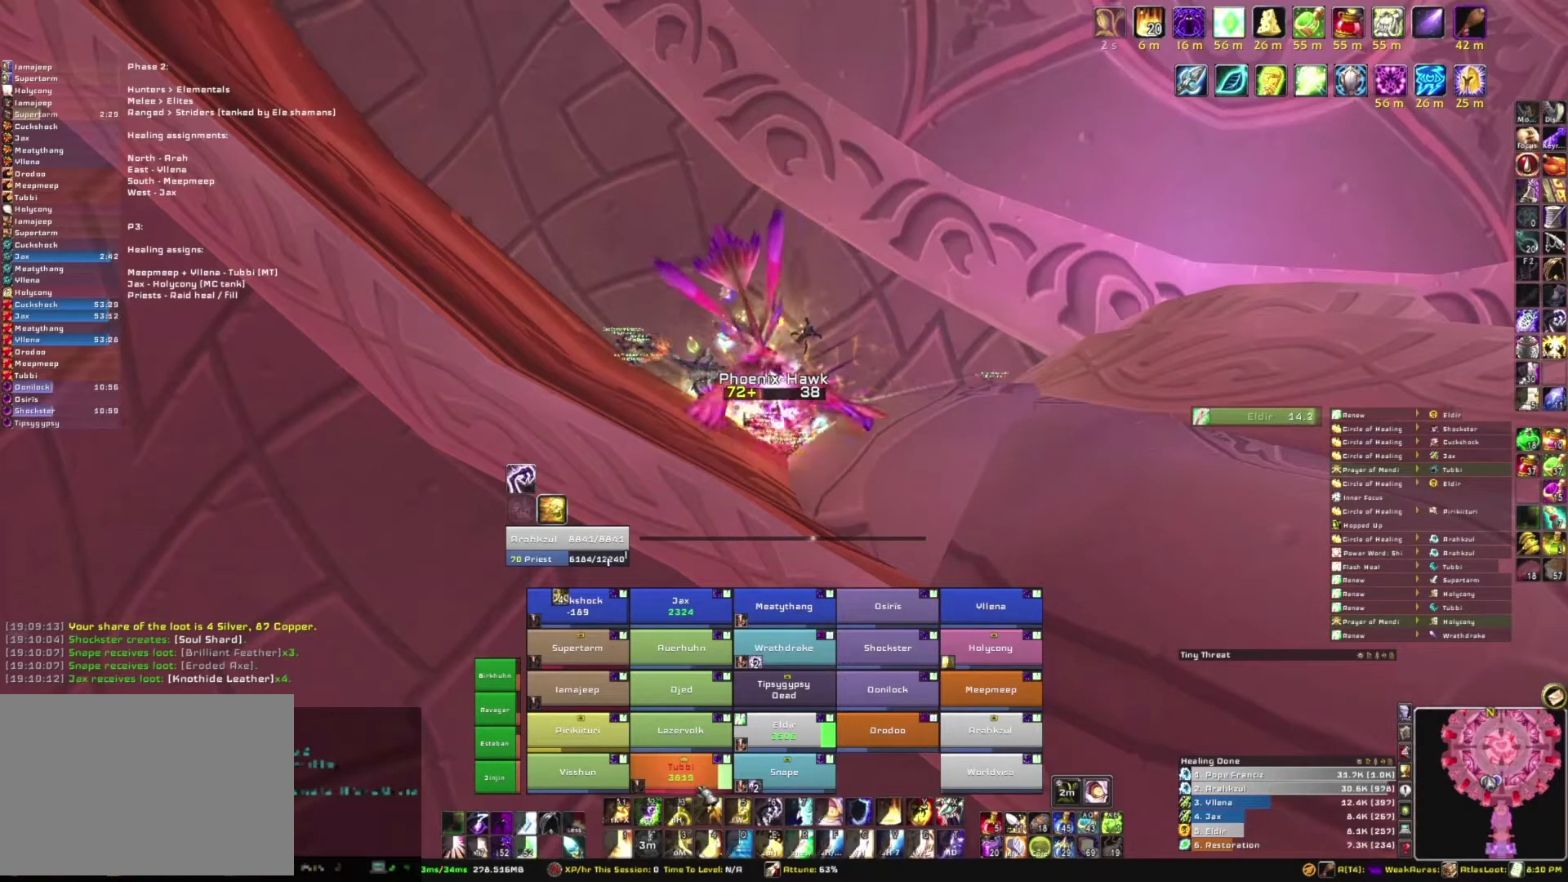
{"keys": [], "mouse": [], "events": [[300, "r", "down"], [467, "r", "up"]]}